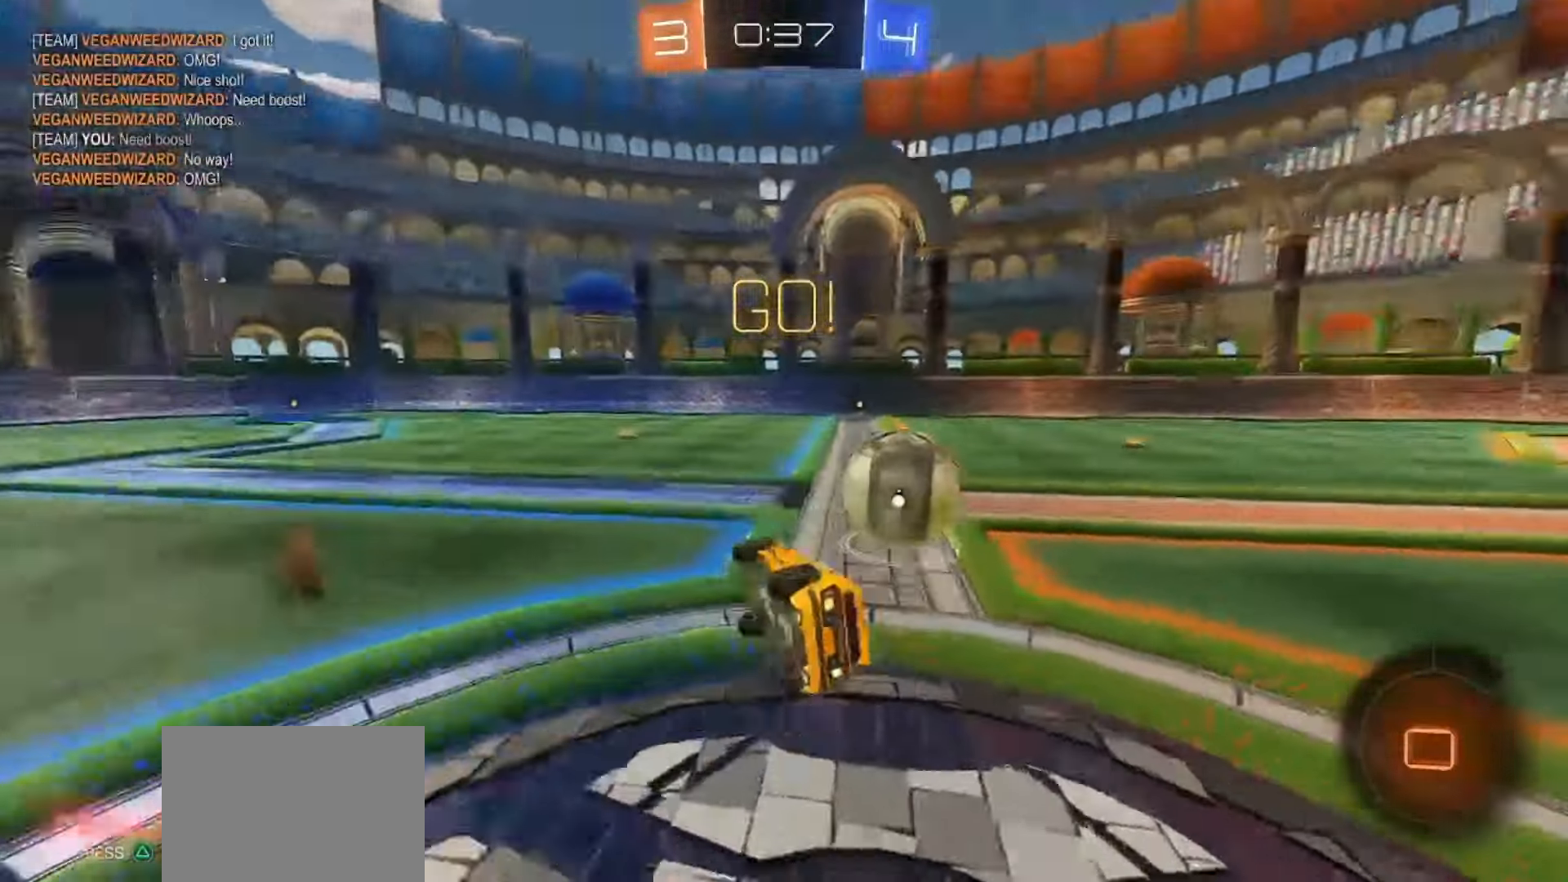
Gameplay with a controller (PlayStation layout); each line is a JSON object with the inputs held at the frame after it (dt_ms = milliseconds from this image to that frame). "events" lists button and stick changes between this image and that frame as [ms after this image, input, new state], when the widget could be followed in between. Not read: L3 R3 SELECT TOUCHPAD.
{"dt_ms": 500, "buttons": ["R2"], "left_stick": "right", "right_stick": "center", "events": [[367, "R2", "down"], [383, "L2", "down"], [500, "L2", "up"]]}
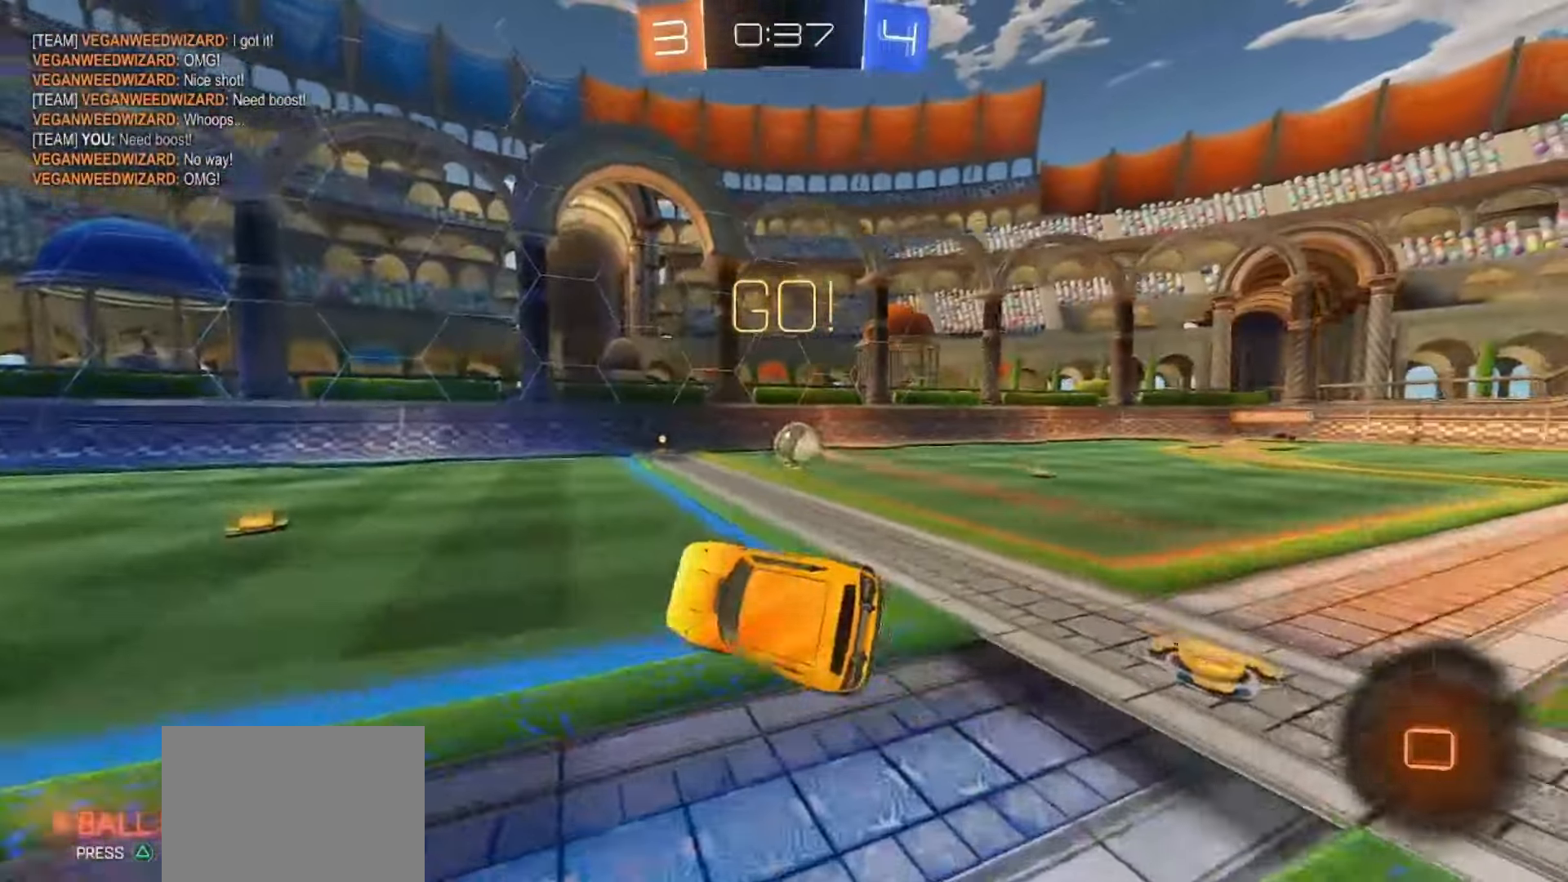
{"dt_ms": 500, "buttons": ["R2"], "left_stick": "center", "right_stick": "center", "events": [[400, "left_stick", "center"]]}
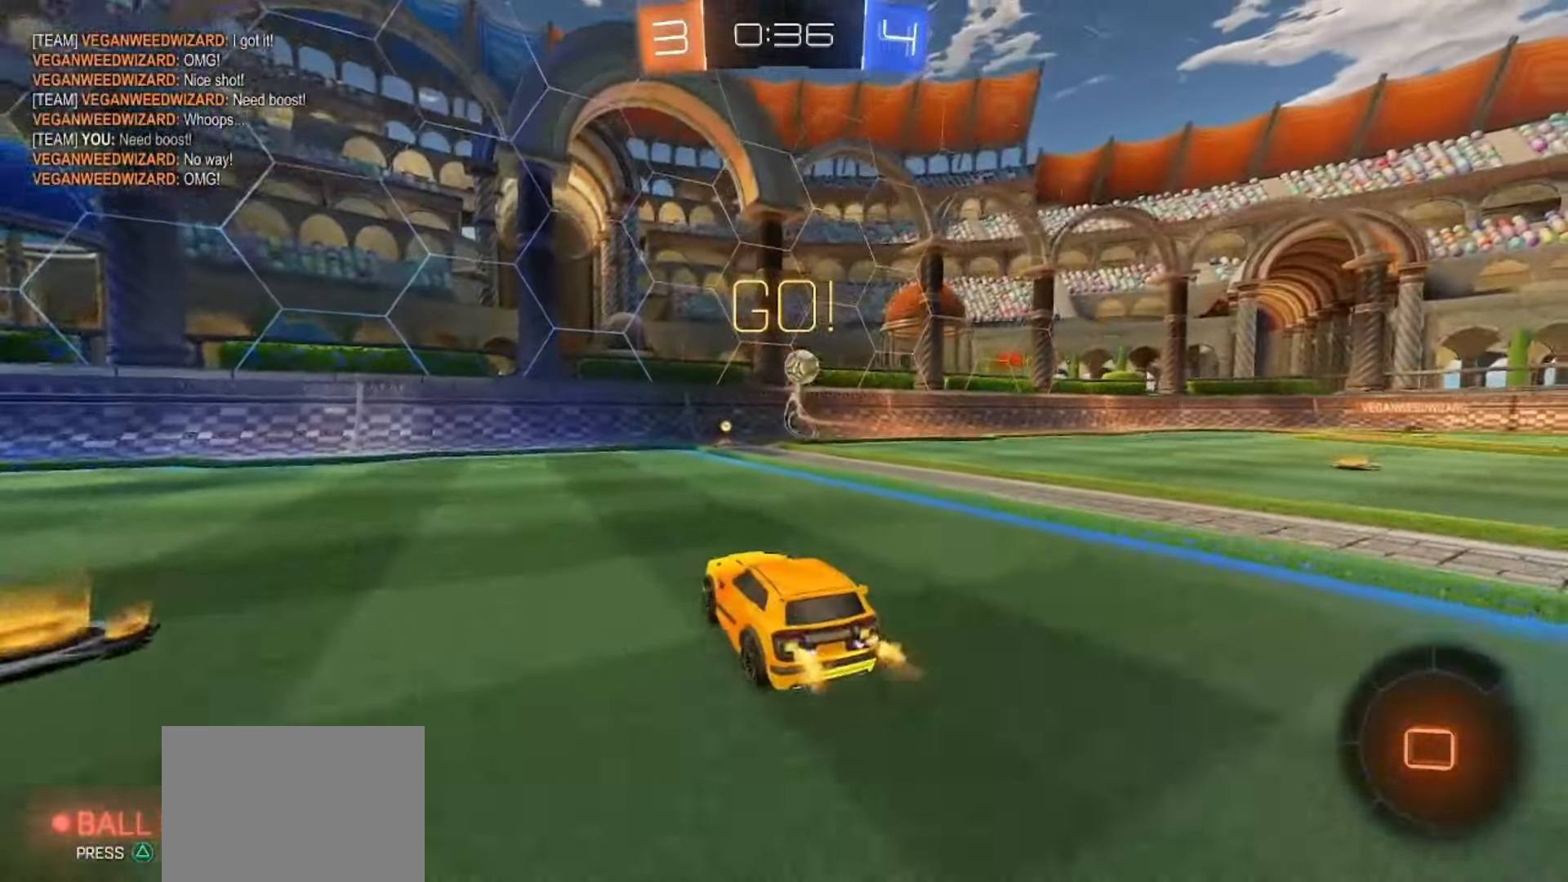
{"dt_ms": 500, "buttons": [], "left_stick": "right", "right_stick": "center", "events": [[333, "left_stick", "right"], [483, "R2", "up"]]}
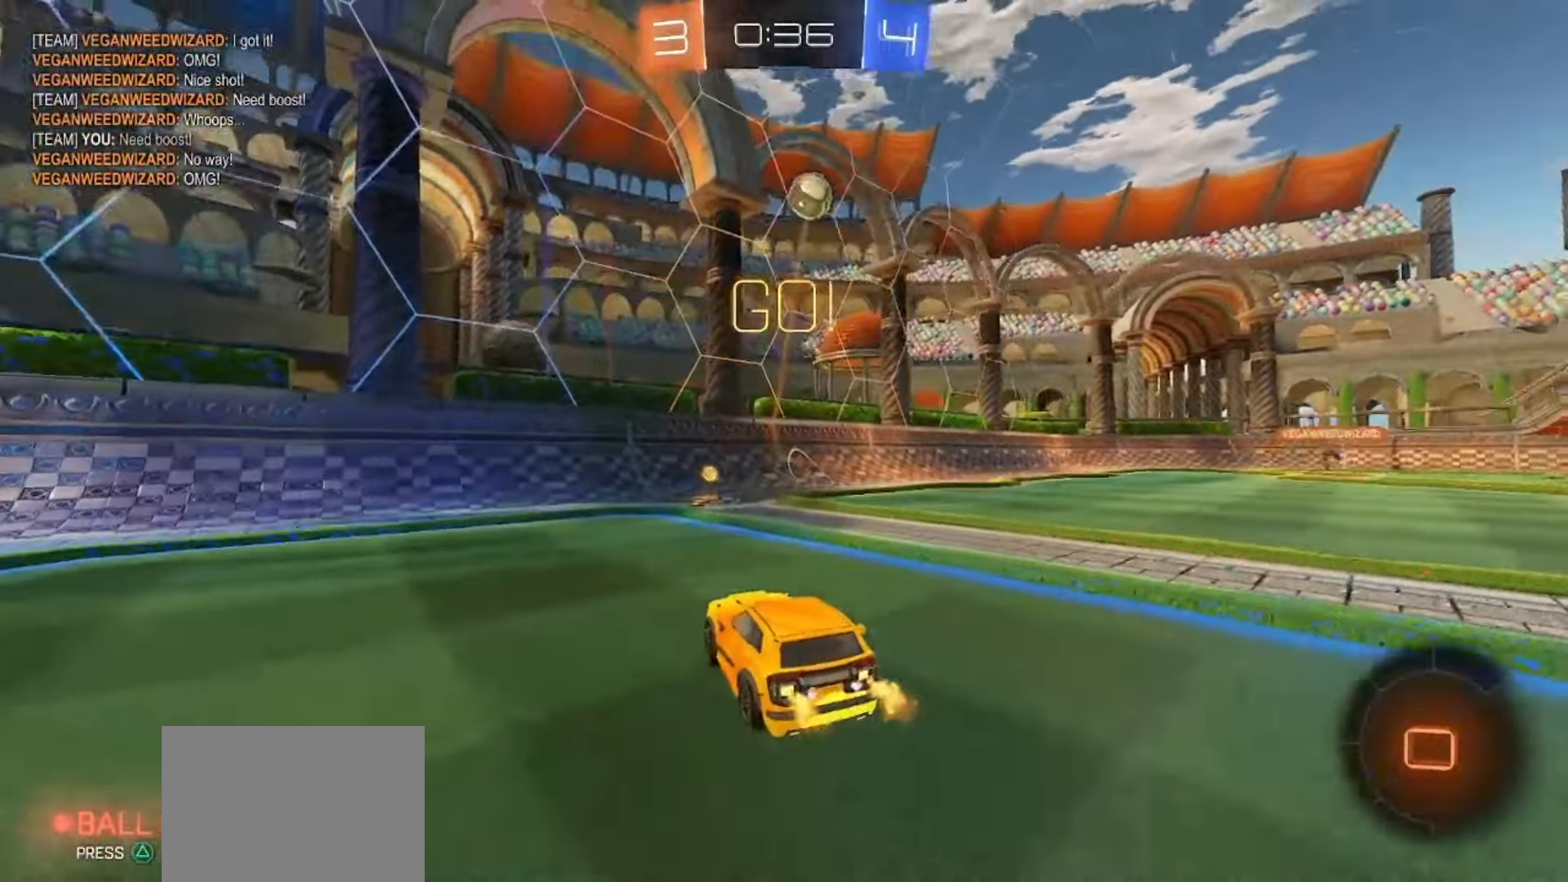
{"dt_ms": 500, "buttons": ["R2"], "left_stick": "right", "right_stick": "center", "events": [[33, "left_stick", "center"], [250, "left_stick", "right"], [300, "R2", "down"], [367, "TRIANGLE", "down"], [467, "TRIANGLE", "up"]]}
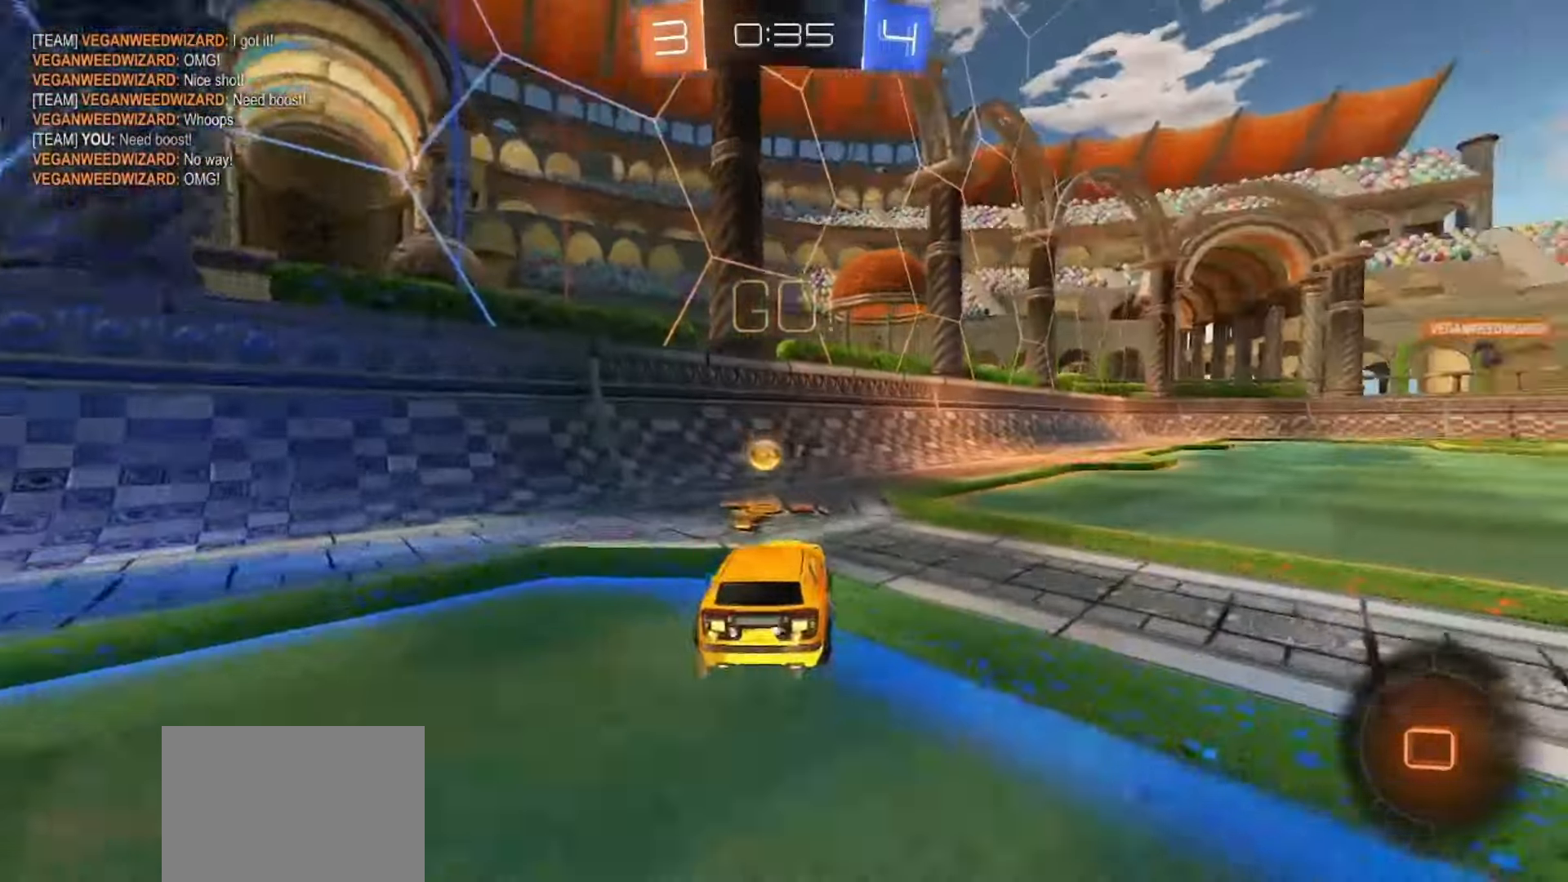
{"dt_ms": 500, "buttons": ["R2"], "left_stick": "right", "right_stick": "center", "events": [[167, "R2", "up"], [383, "R2", "down"]]}
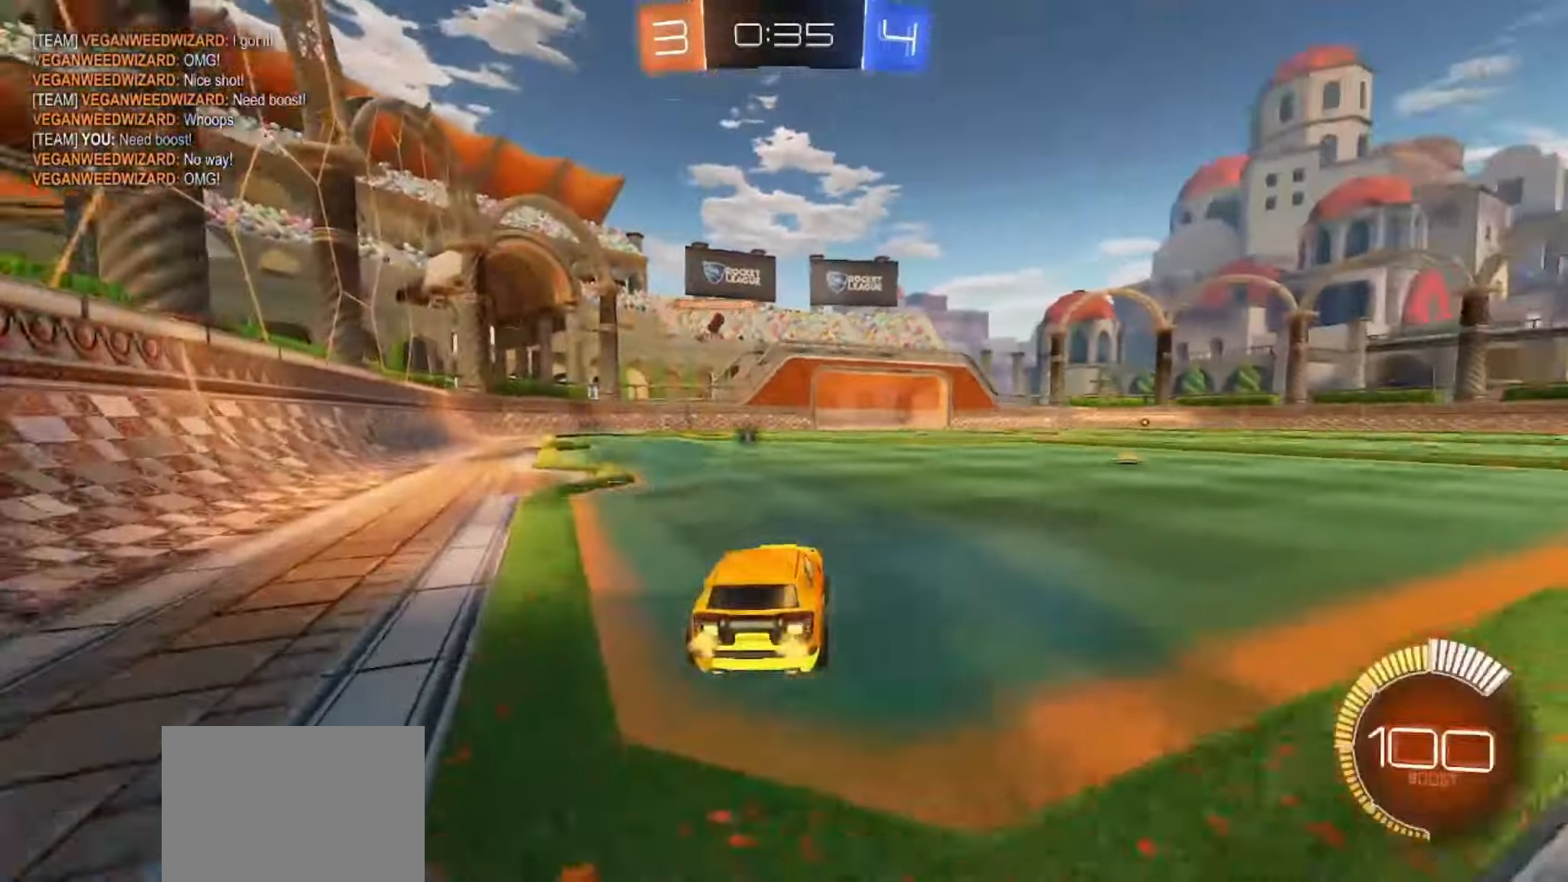
{"dt_ms": 500, "buttons": ["SQUARE", "R2"], "left_stick": "left", "right_stick": "center", "events": [[67, "TRIANGLE", "down"], [150, "left_stick", "center"], [167, "TRIANGLE", "up"], [300, "SQUARE", "down"], [467, "left_stick", "left"]]}
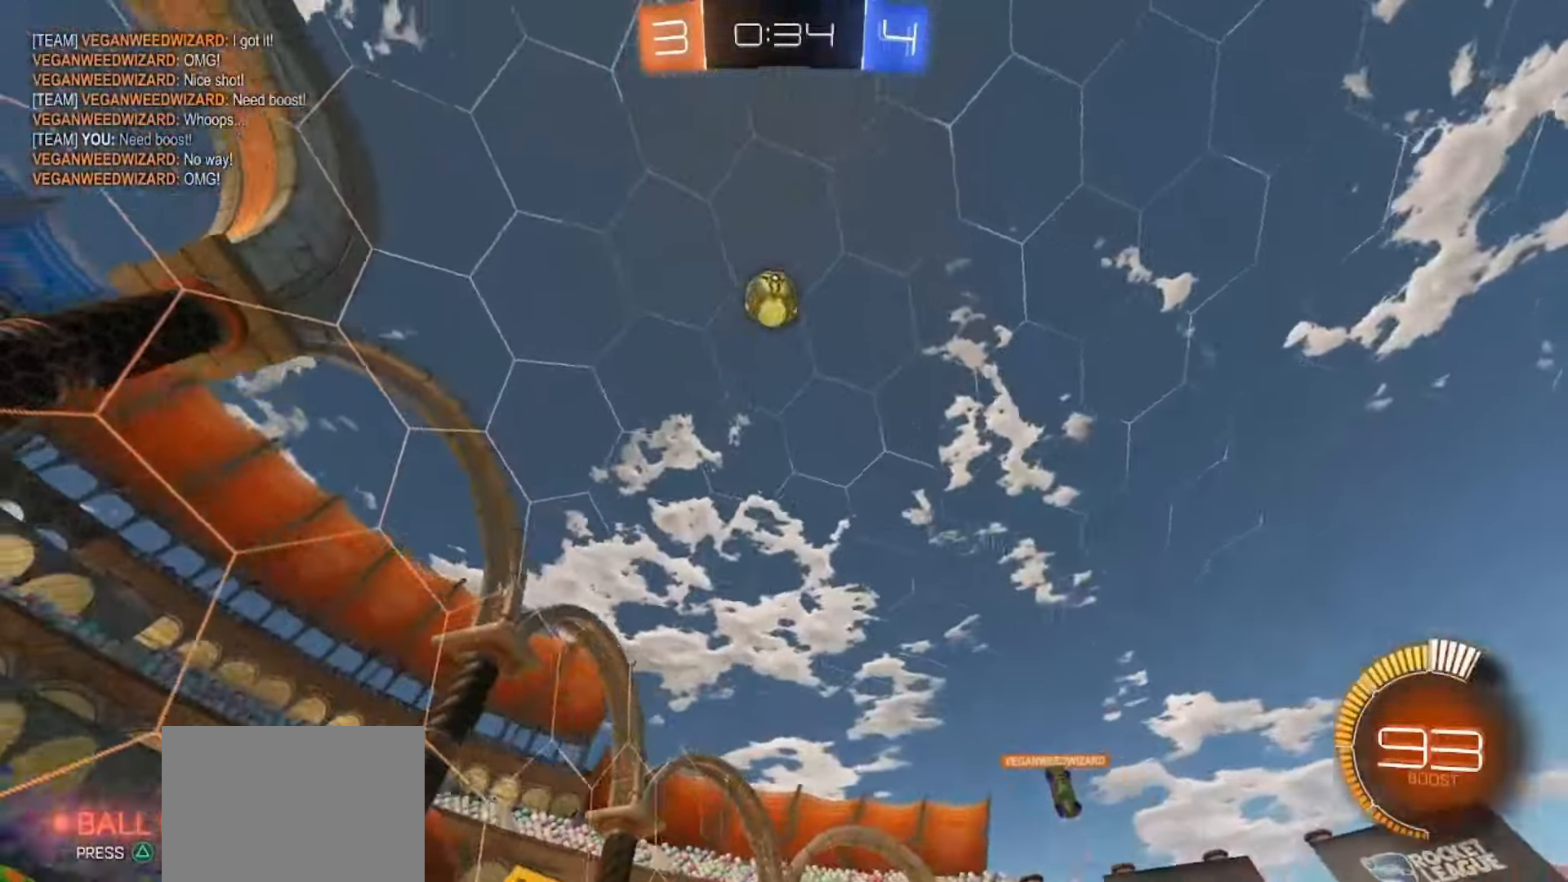
{"dt_ms": 500, "buttons": ["R2"], "left_stick": "right", "right_stick": "center", "events": [[67, "left_stick", "center"], [183, "left_stick", "right"], [233, "SQUARE", "up"]]}
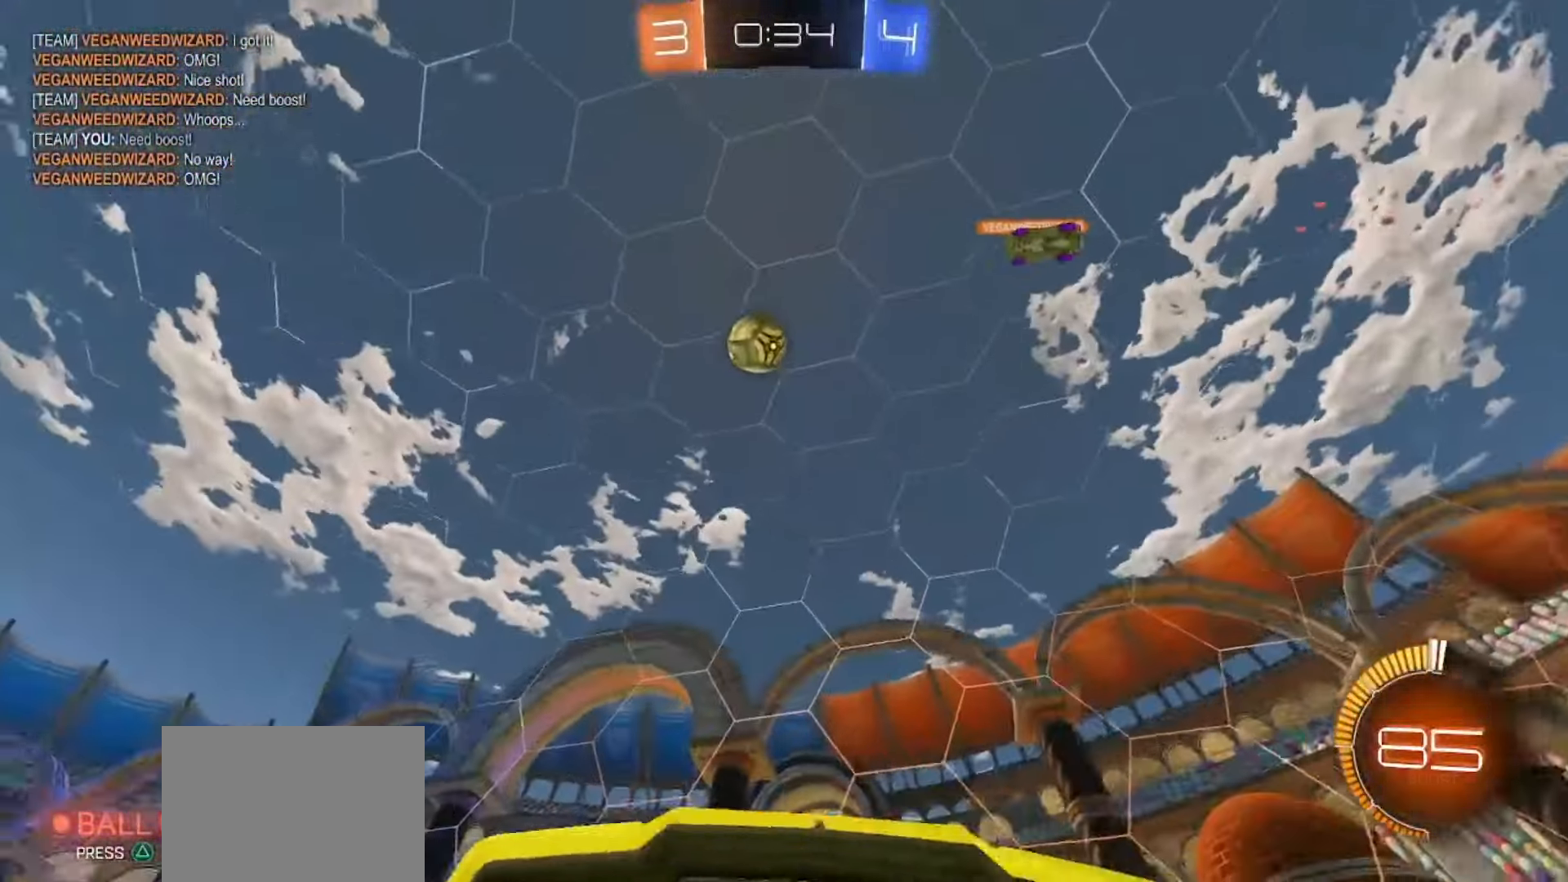
{"dt_ms": 500, "buttons": ["R2"], "left_stick": "center", "right_stick": "center", "events": [[133, "left_stick", "center"], [367, "left_stick", "right"], [483, "left_stick", "center"]]}
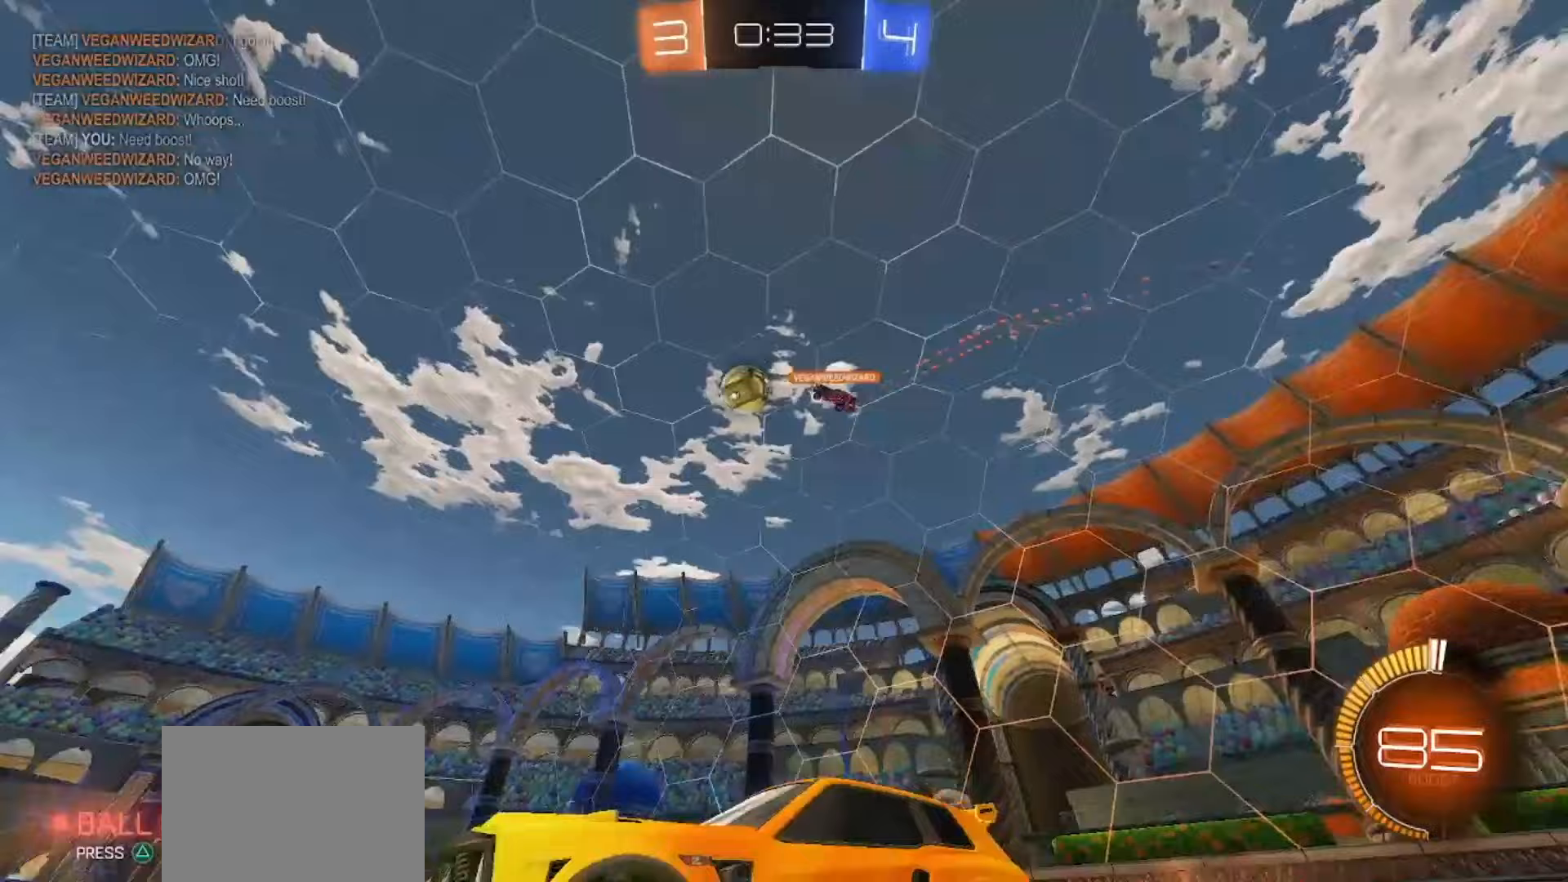
{"dt_ms": 500, "buttons": [], "left_stick": "center", "right_stick": "center", "events": [[100, "left_stick", "left"], [133, "R2", "up"], [433, "left_stick", "center"]]}
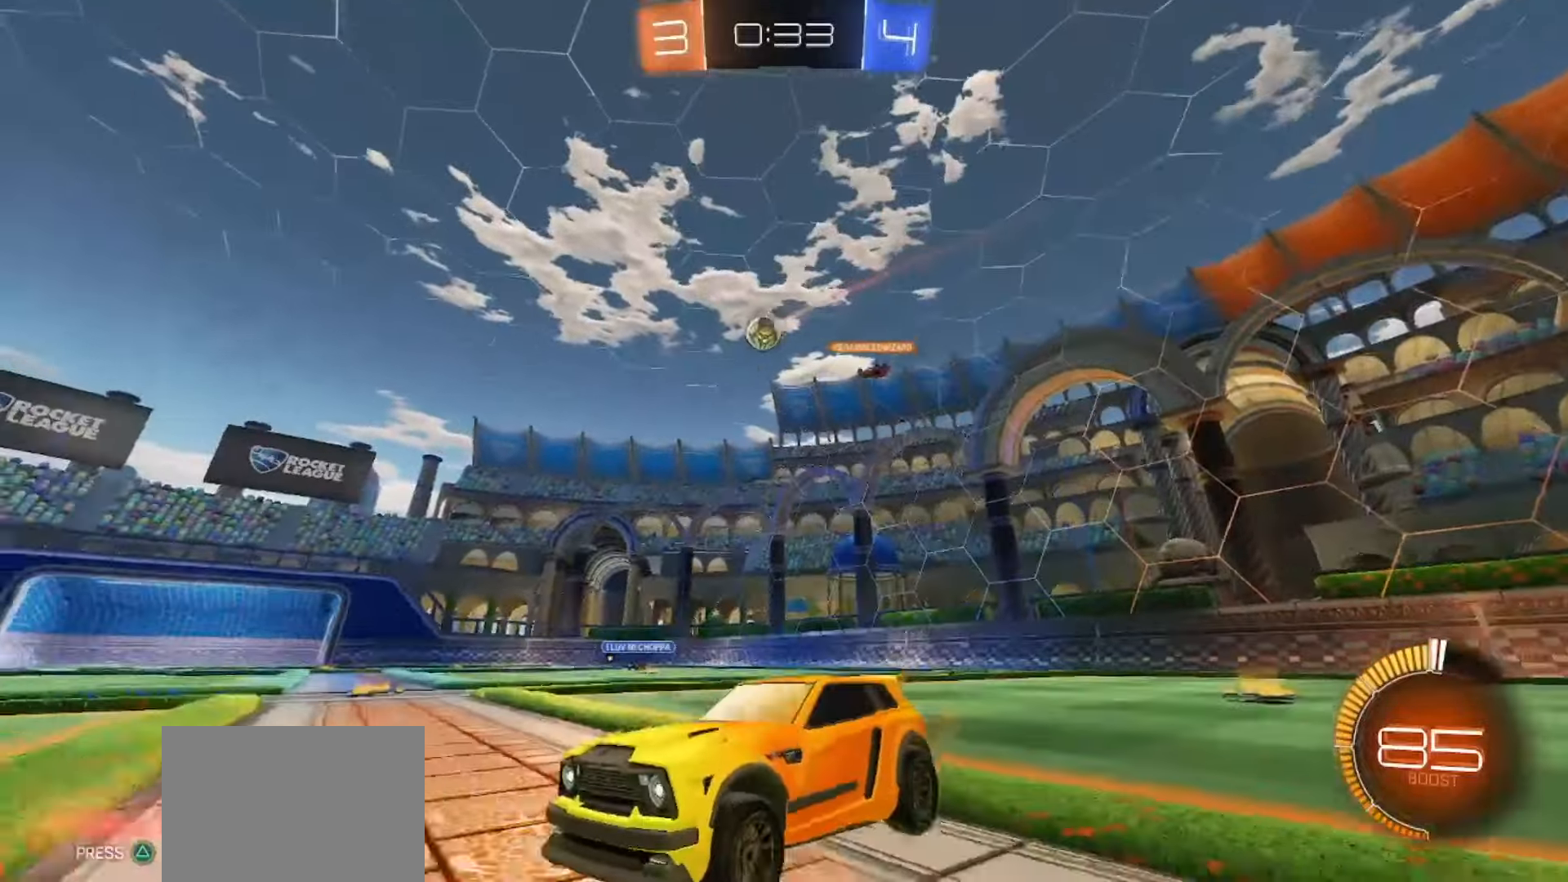
{"dt_ms": 500, "buttons": [], "left_stick": "right", "right_stick": "center", "events": [[33, "left_stick", "right"]]}
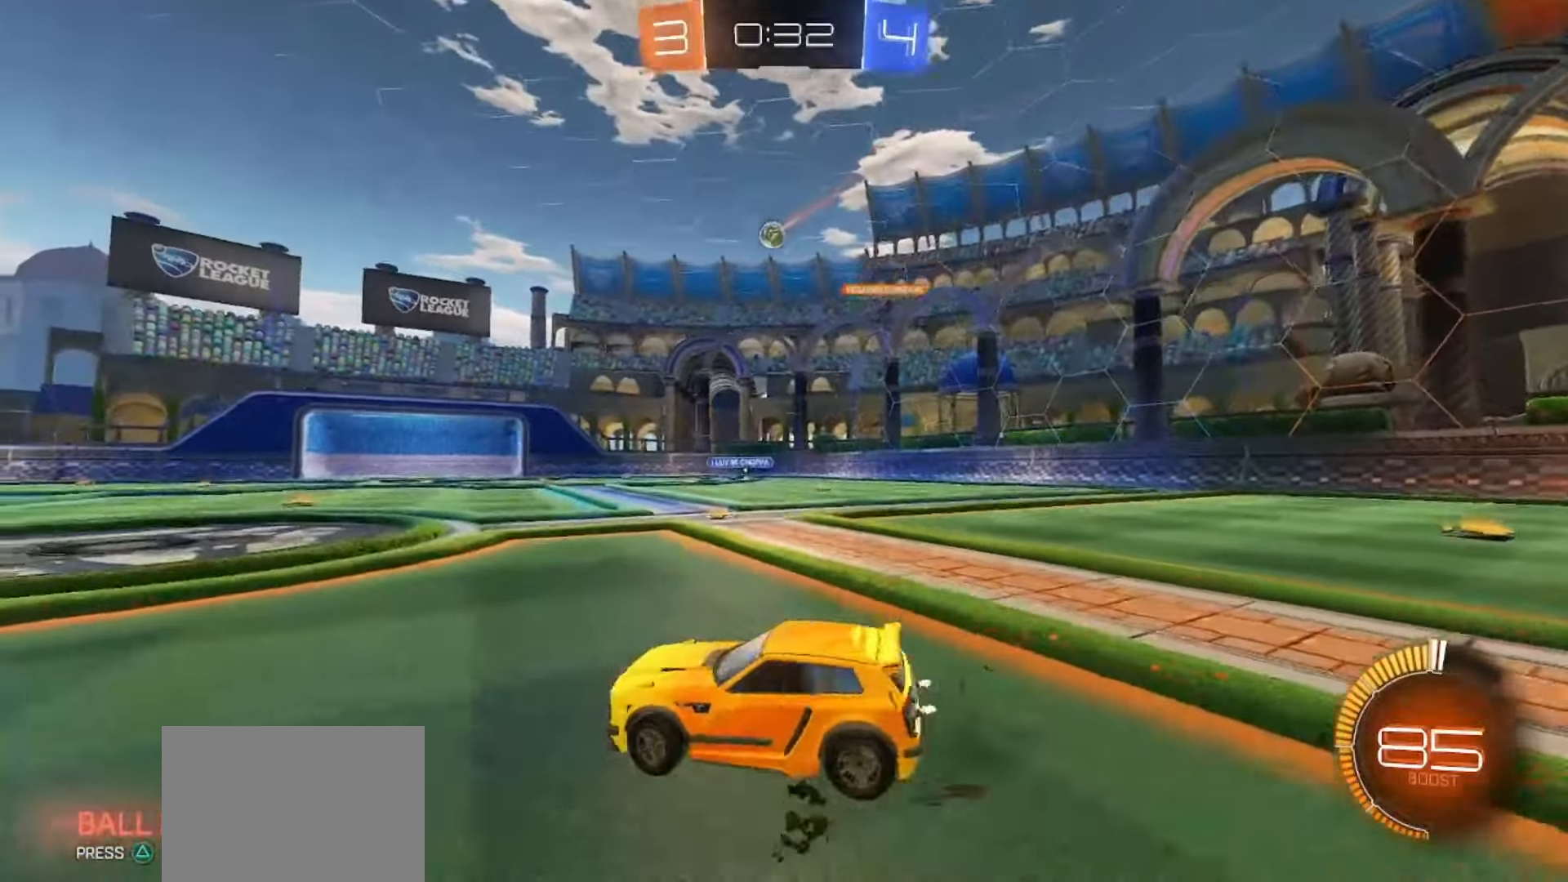
{"dt_ms": 500, "buttons": [], "left_stick": "right", "right_stick": "center", "events": []}
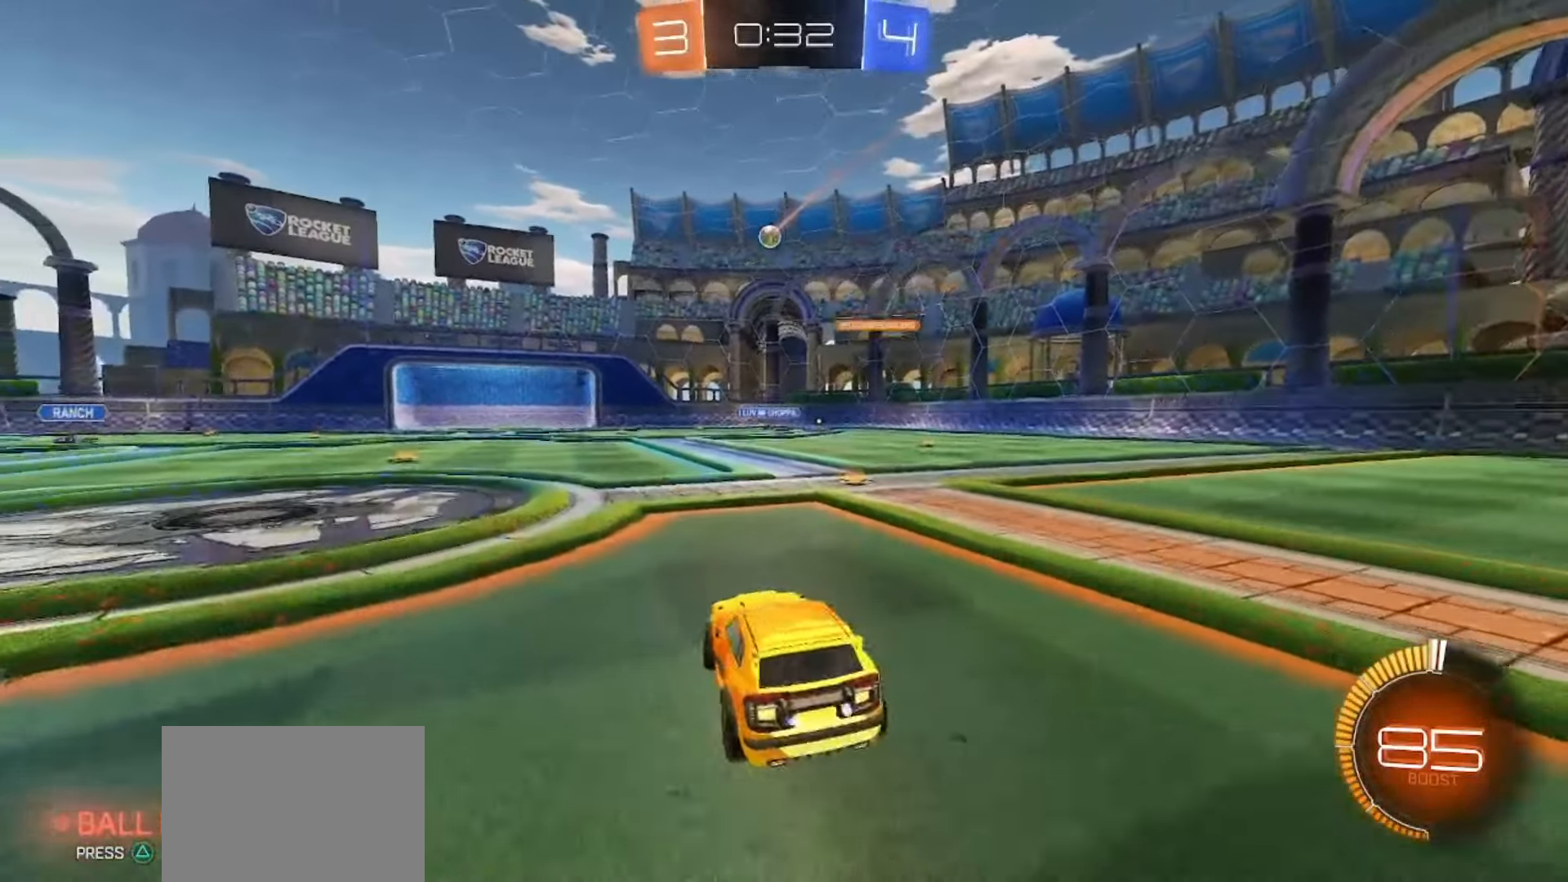
{"dt_ms": 500, "buttons": ["R2"], "left_stick": "center", "right_stick": "center", "events": [[67, "R2", "down"], [250, "left_stick", "center"]]}
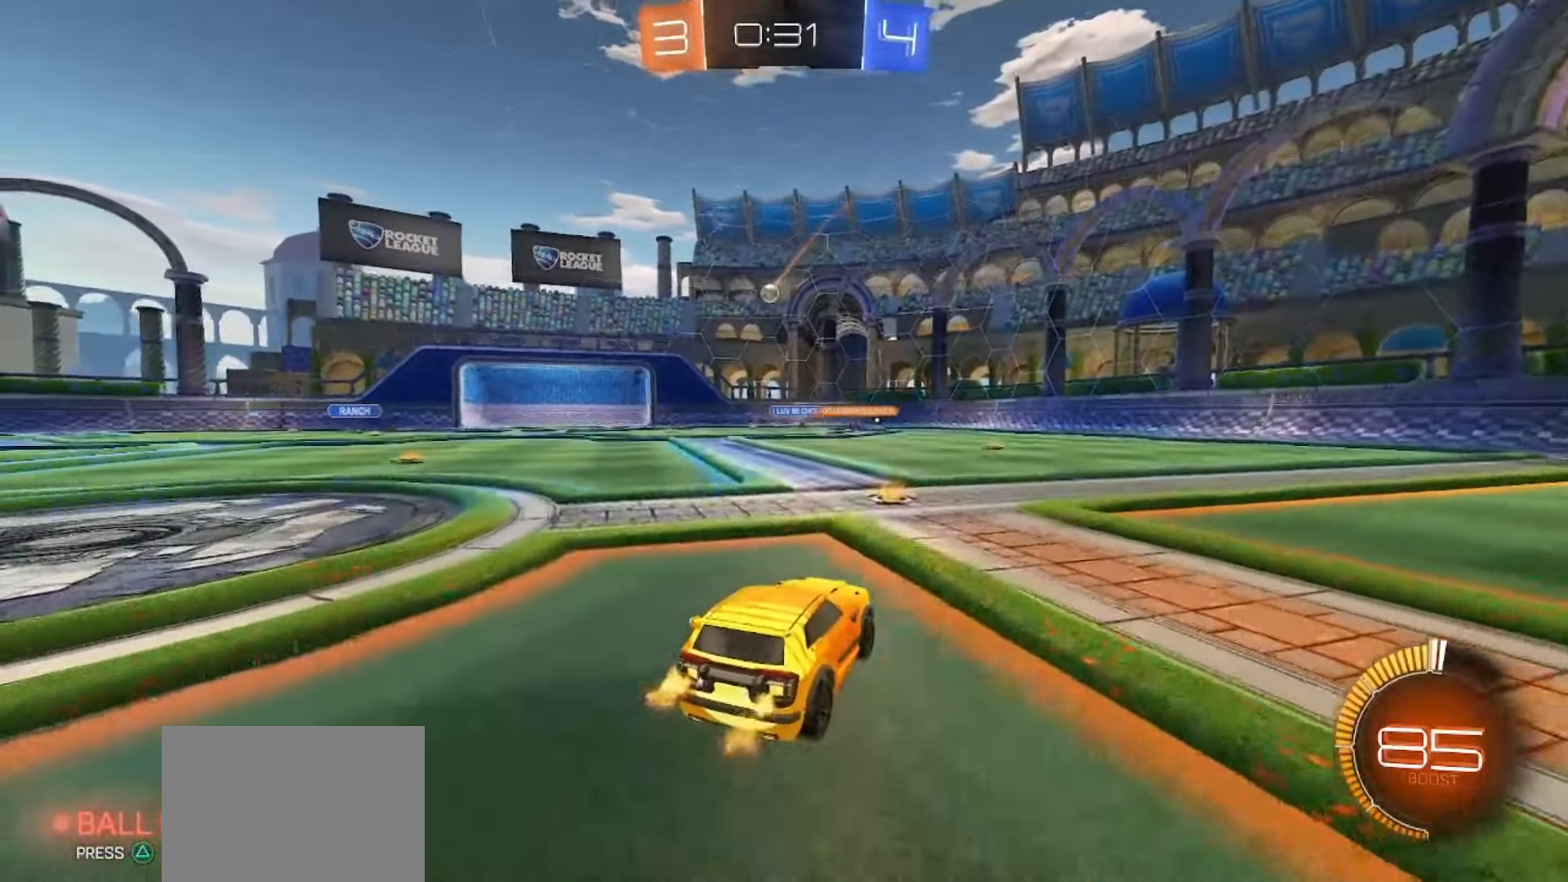
{"dt_ms": 500, "buttons": [], "left_stick": "center", "right_stick": "center", "events": [[100, "R2", "up"]]}
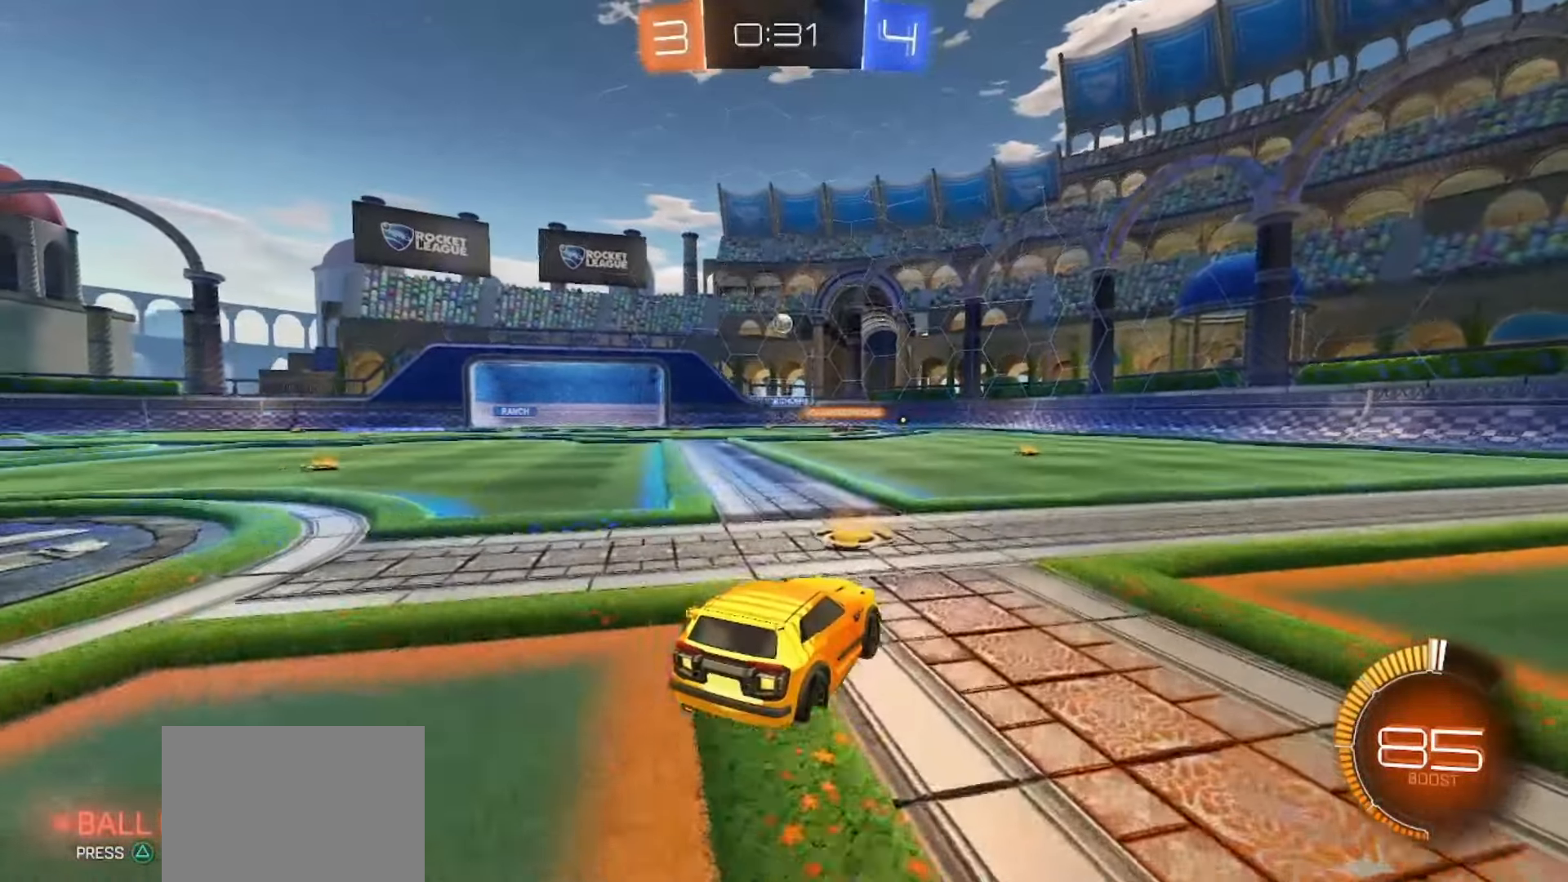
{"dt_ms": 500, "buttons": ["R2"], "left_stick": "center", "right_stick": "center", "events": [[367, "R2", "down"]]}
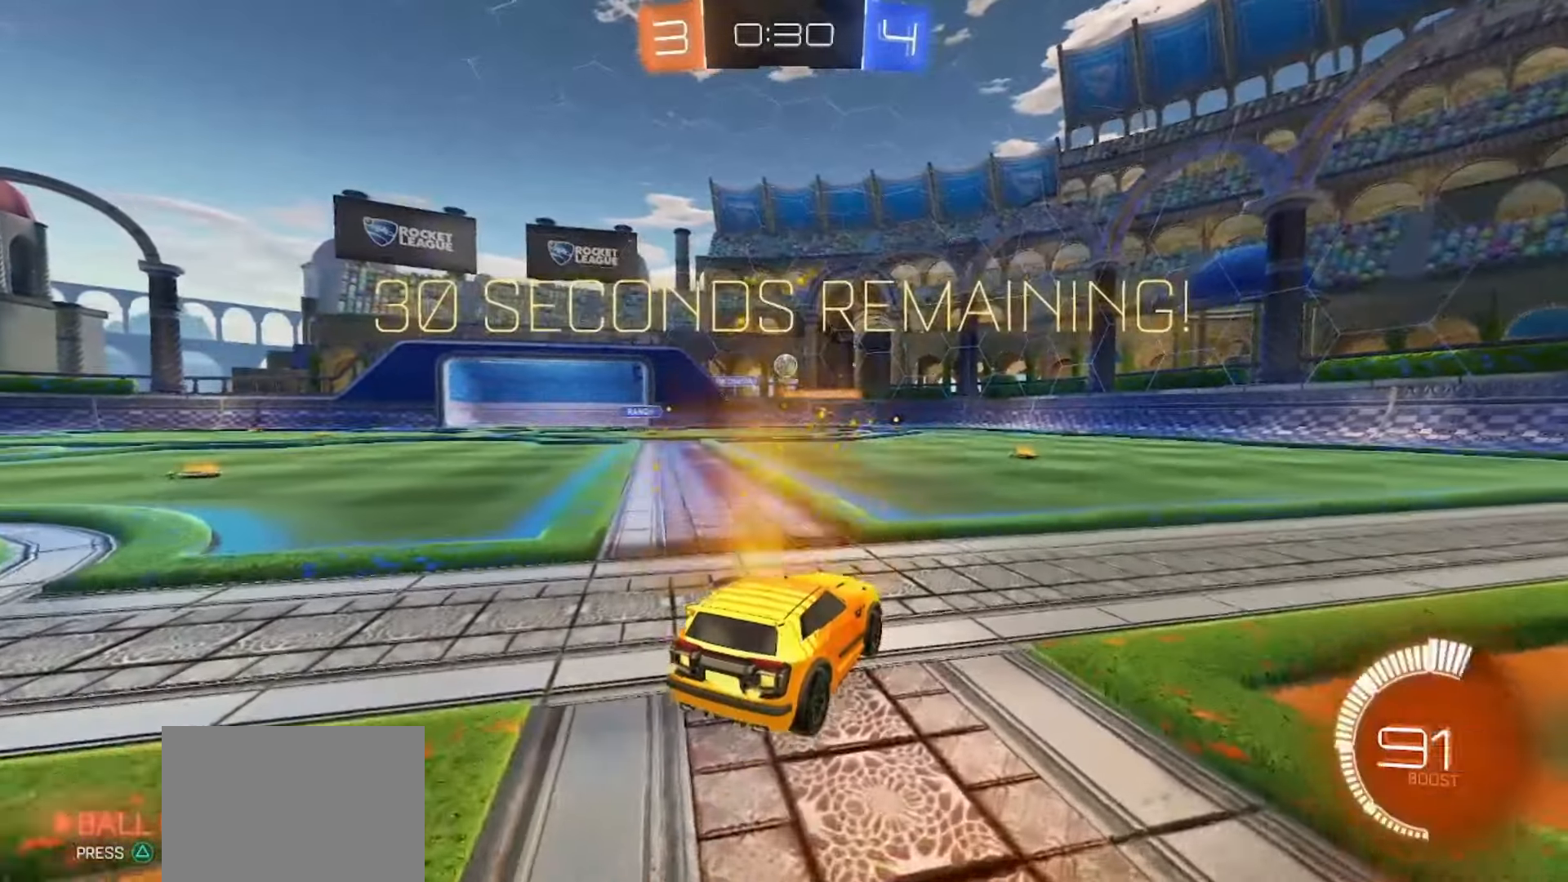
{"dt_ms": 1000, "buttons": ["SQUARE", "R2"], "left_stick": "right", "right_stick": "center"}
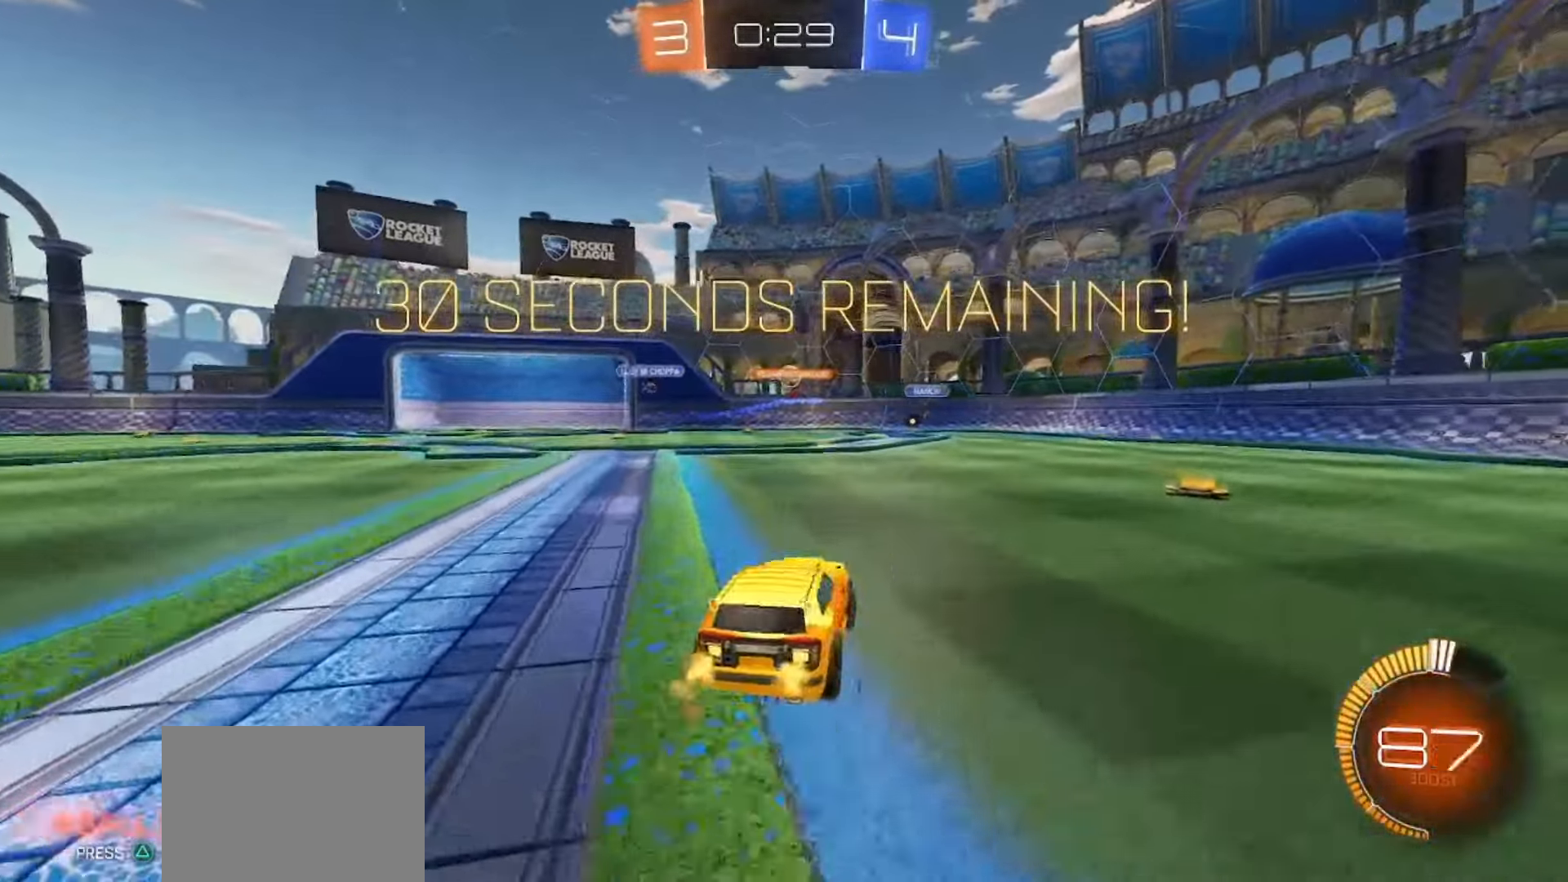
{"dt_ms": 500, "buttons": ["SQUARE", "R2"], "left_stick": "left", "right_stick": "center", "events": [[333, "left_stick", "center"], [467, "left_stick", "left"]]}
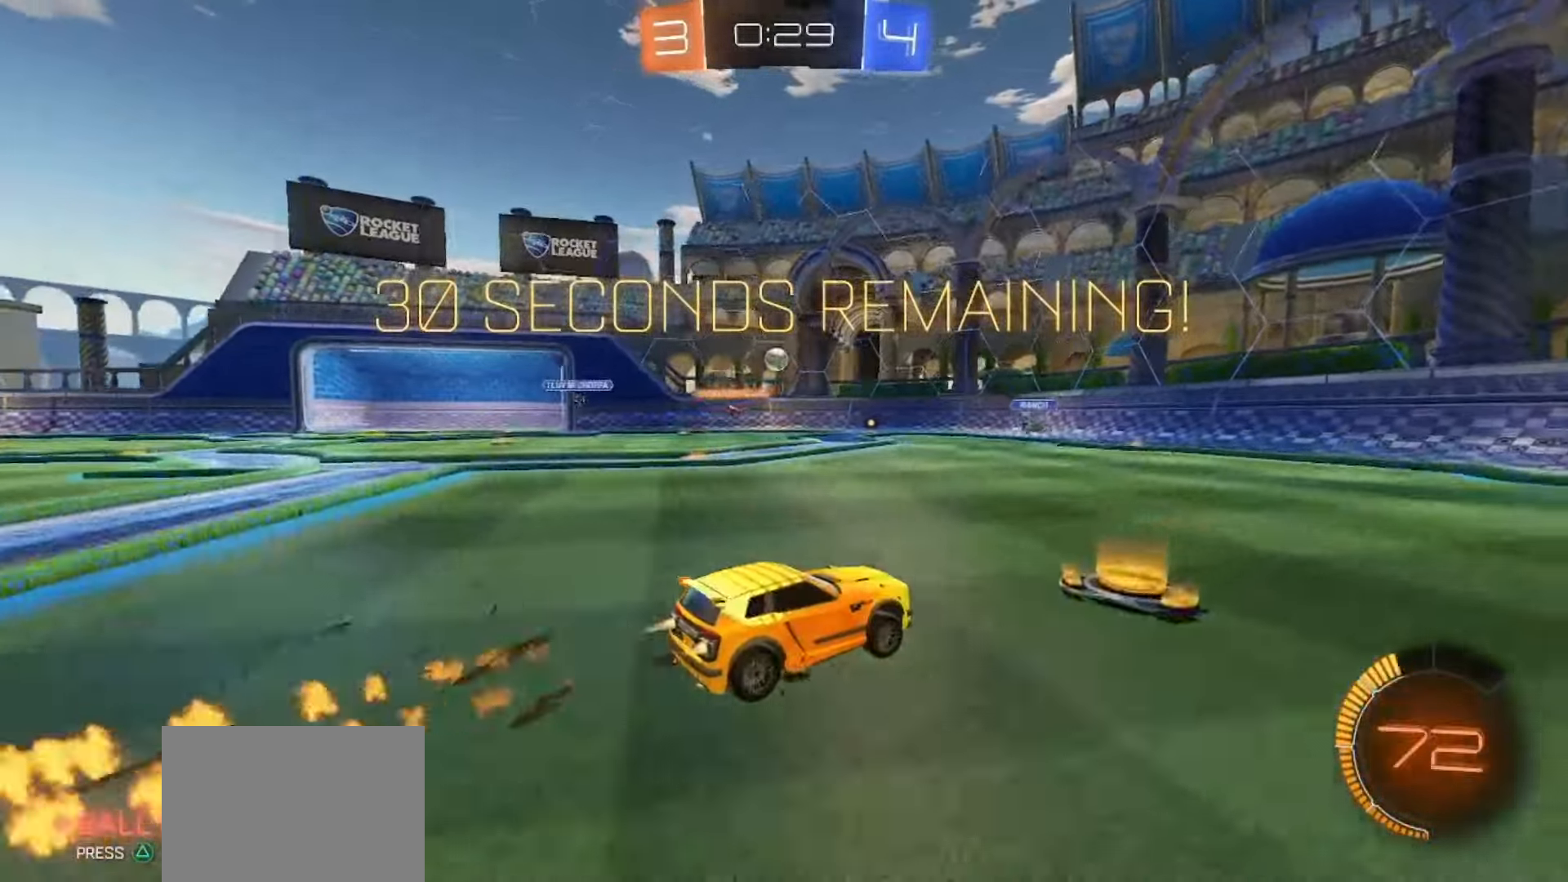
{"dt_ms": 500, "buttons": ["SQUARE", "R2"], "left_stick": "center", "right_stick": "center", "events": [[367, "left_stick", "center"]]}
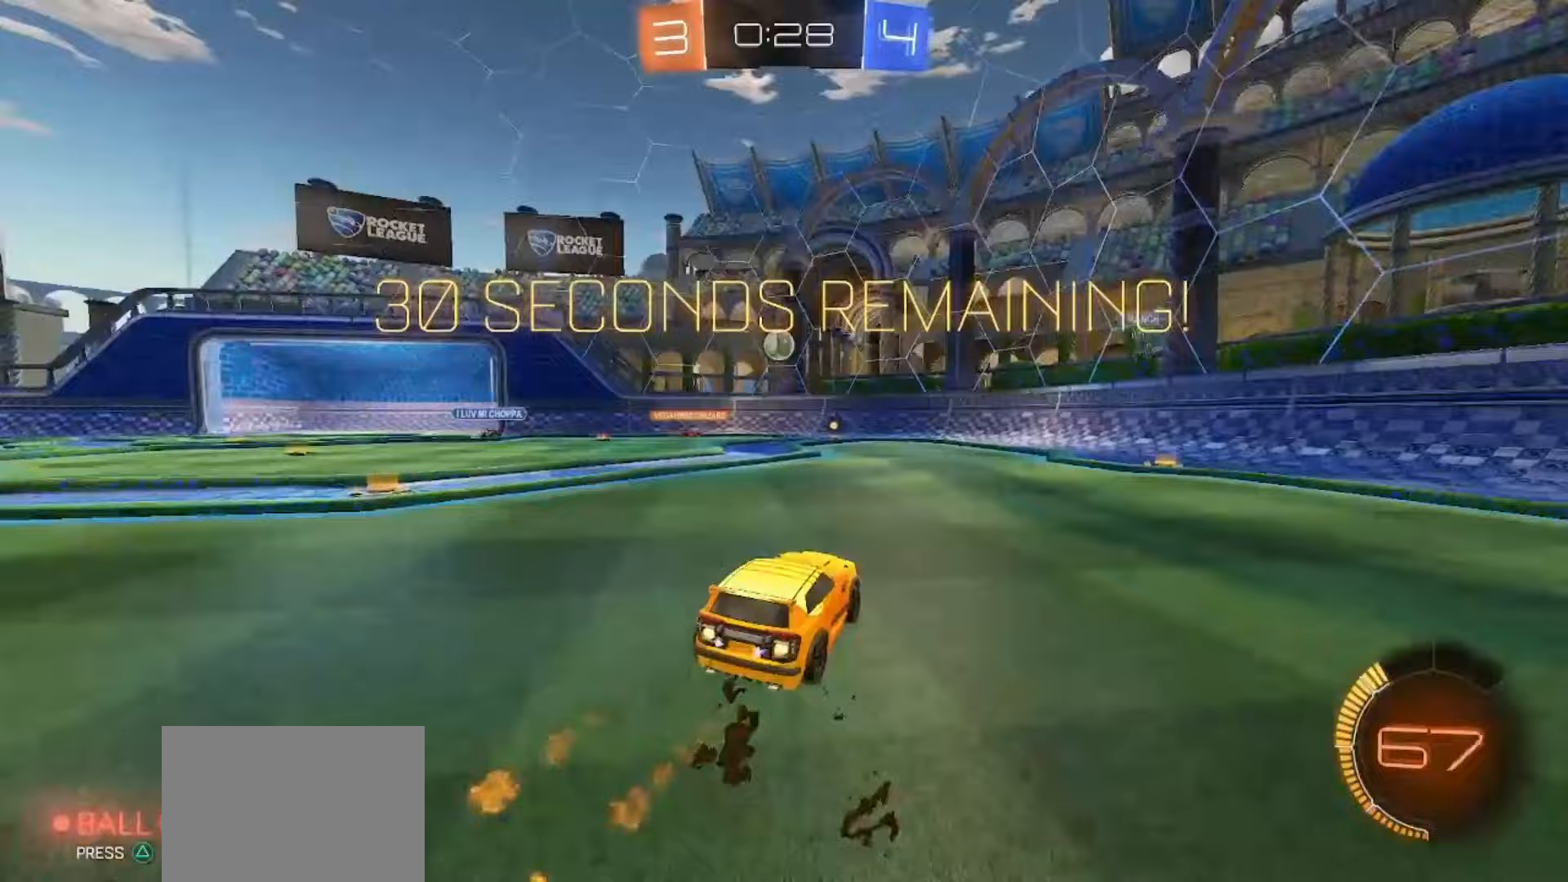
{"dt_ms": 500, "buttons": ["CROSS"], "left_stick": "down", "right_stick": "center", "events": [[100, "SQUARE", "up"], [133, "SQUARE", "down"], [167, "SQUARE", "up"], [283, "R2", "up"], [283, "left_stick", "left"], [450, "CROSS", "down"], [483, "left_stick", "down"]]}
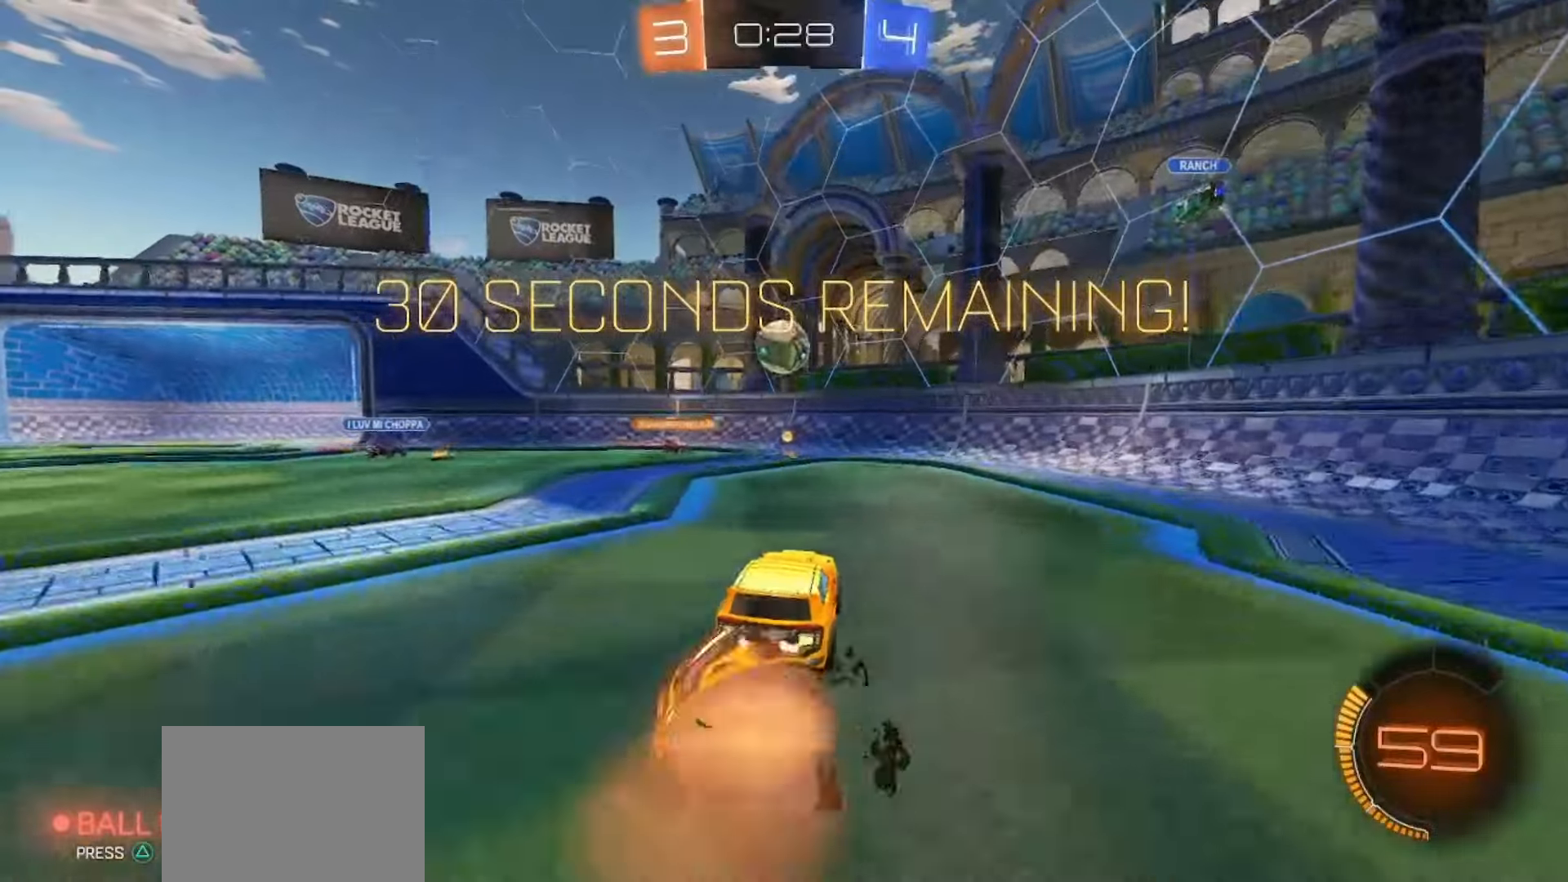
{"dt_ms": 500, "buttons": [], "left_stick": "right", "right_stick": "center", "events": [[50, "CROSS", "up"], [67, "left_stick", "center"], [233, "left_stick", "right"], [383, "CROSS", "down"], [450, "CROSS", "up"]]}
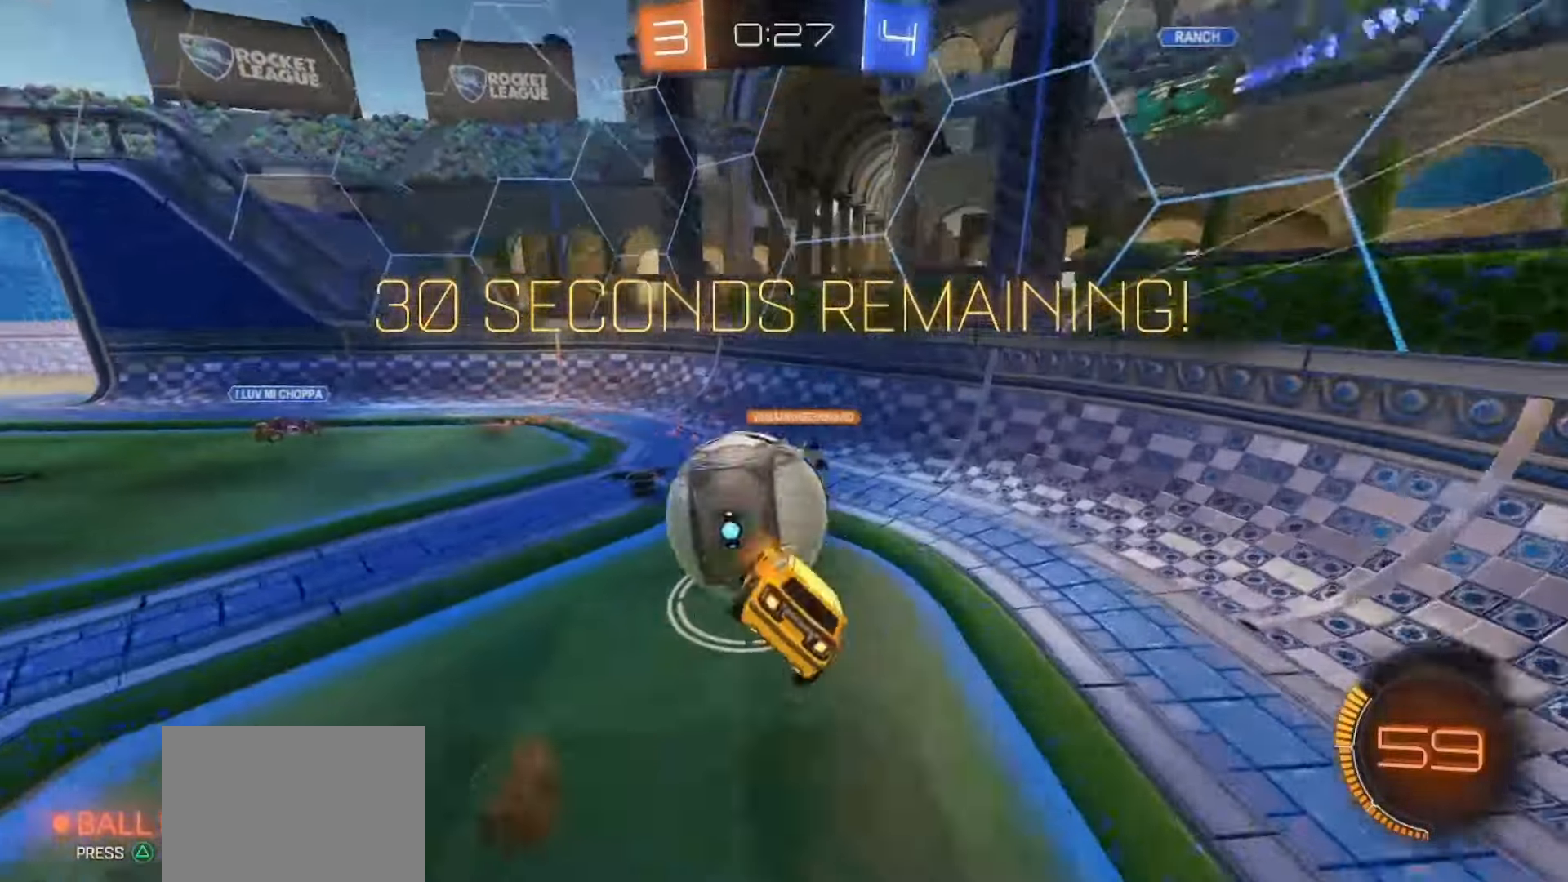
{"dt_ms": 500, "buttons": ["R2"], "left_stick": "left", "right_stick": "center", "events": [[283, "left_stick", "center"], [367, "R2", "down"], [450, "left_stick", "left"]]}
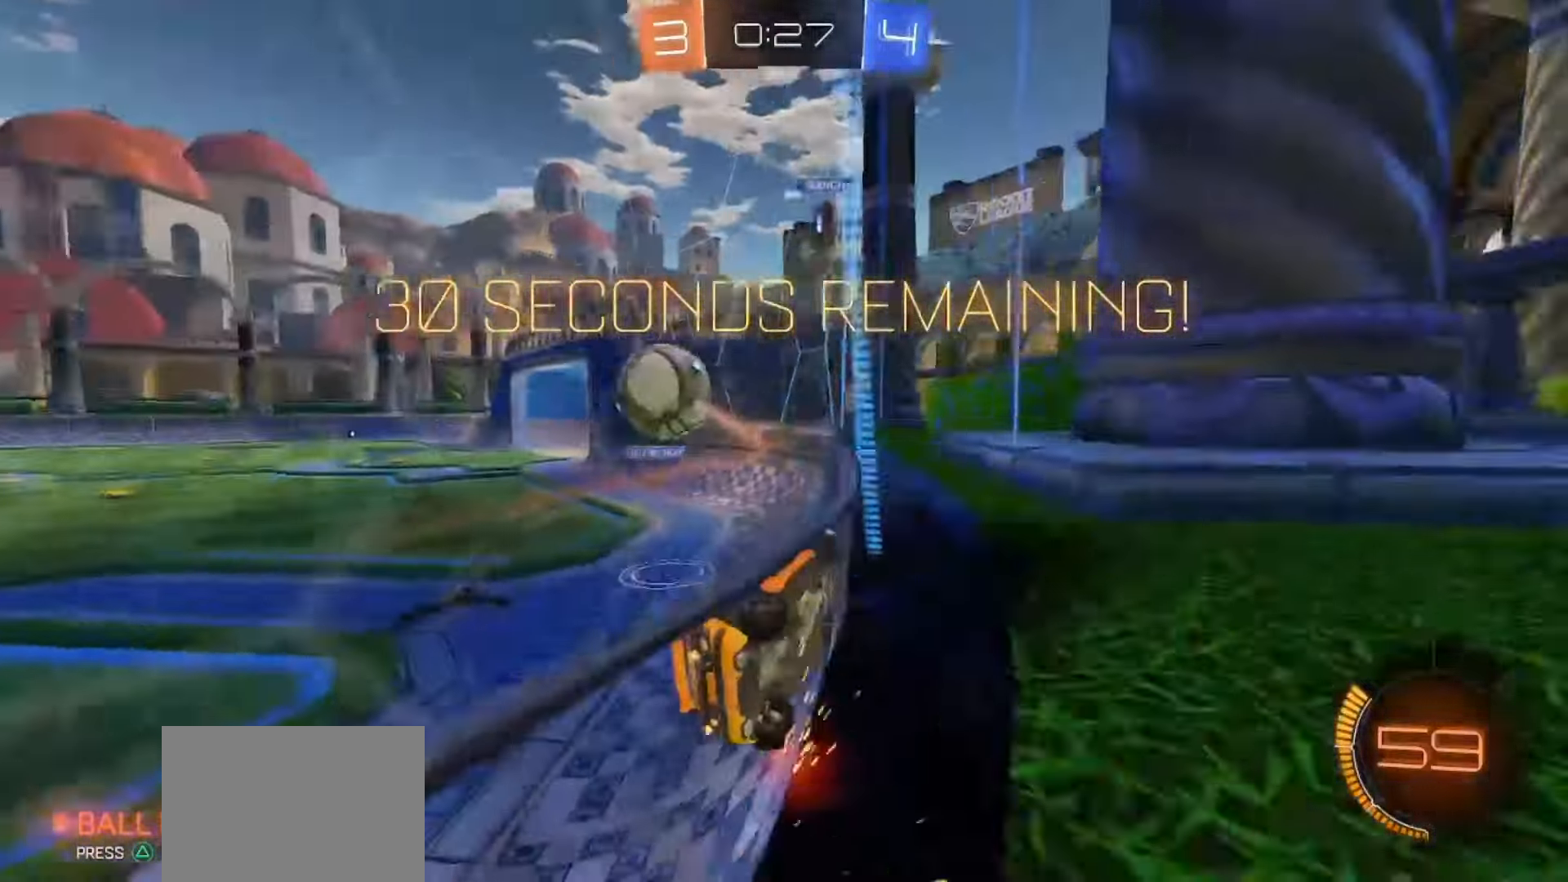
{"dt_ms": 500, "buttons": ["CROSS", "SQUARE", "L2", "R2"], "left_stick": "down-right", "right_stick": "center", "events": [[50, "SQUARE", "down"], [433, "CROSS", "down"], [433, "L2", "down"], [433, "left_stick", "down"], [500, "left_stick", "down-right"]]}
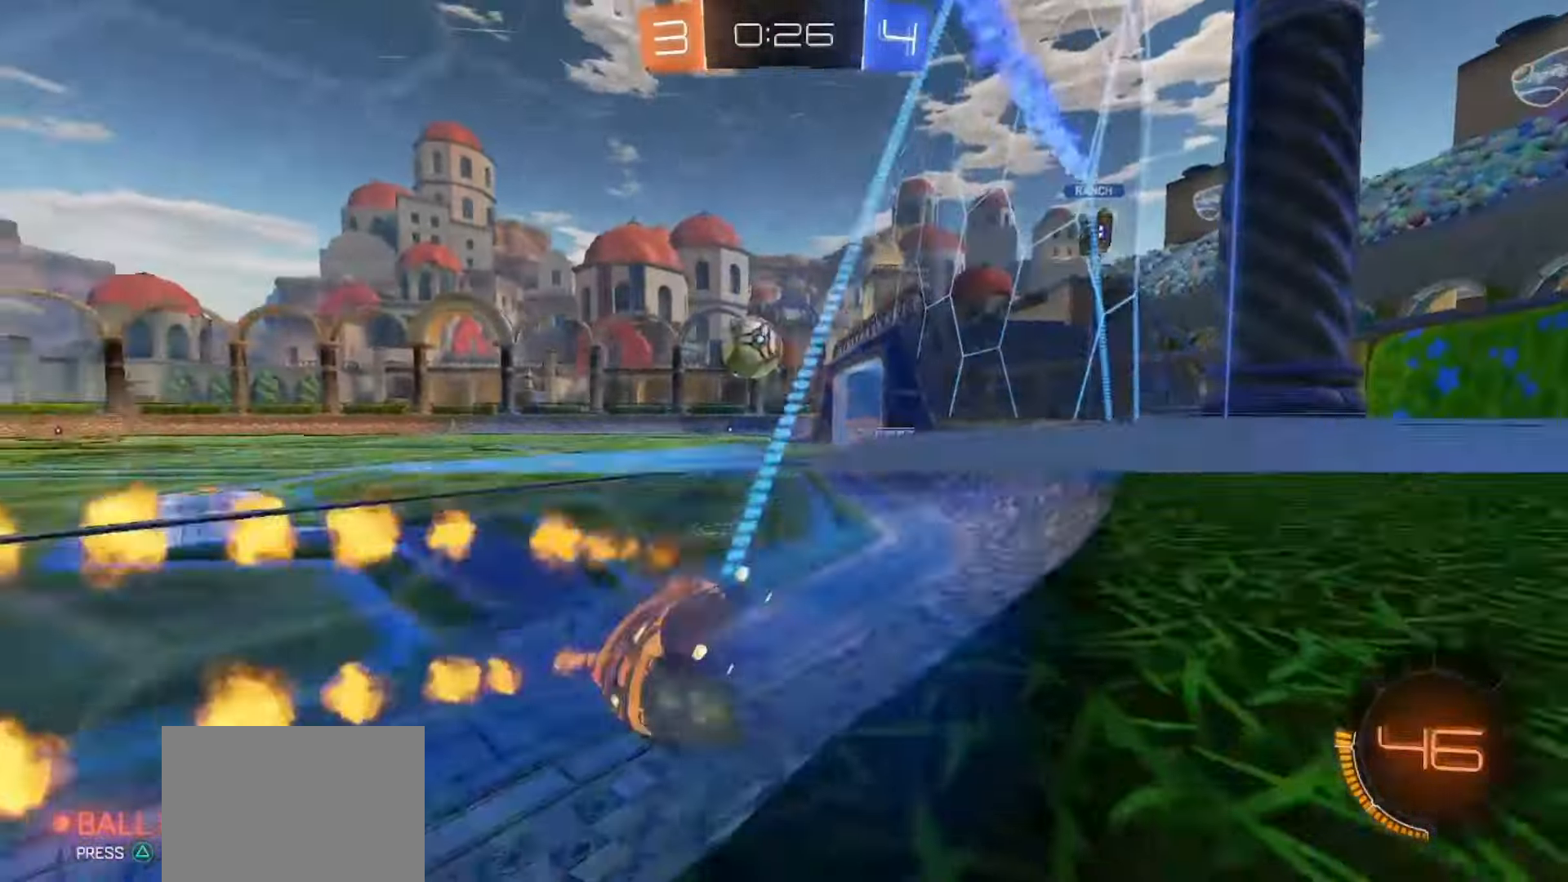
{"dt_ms": 500, "buttons": ["SQUARE", "R2"], "left_stick": "center", "right_stick": "center", "events": [[83, "CROSS", "up"], [217, "L2", "up"], [217, "left_stick", "up-right"], [283, "left_stick", "up-left"], [300, "CROSS", "down"], [350, "CROSS", "up"], [417, "left_stick", "center"]]}
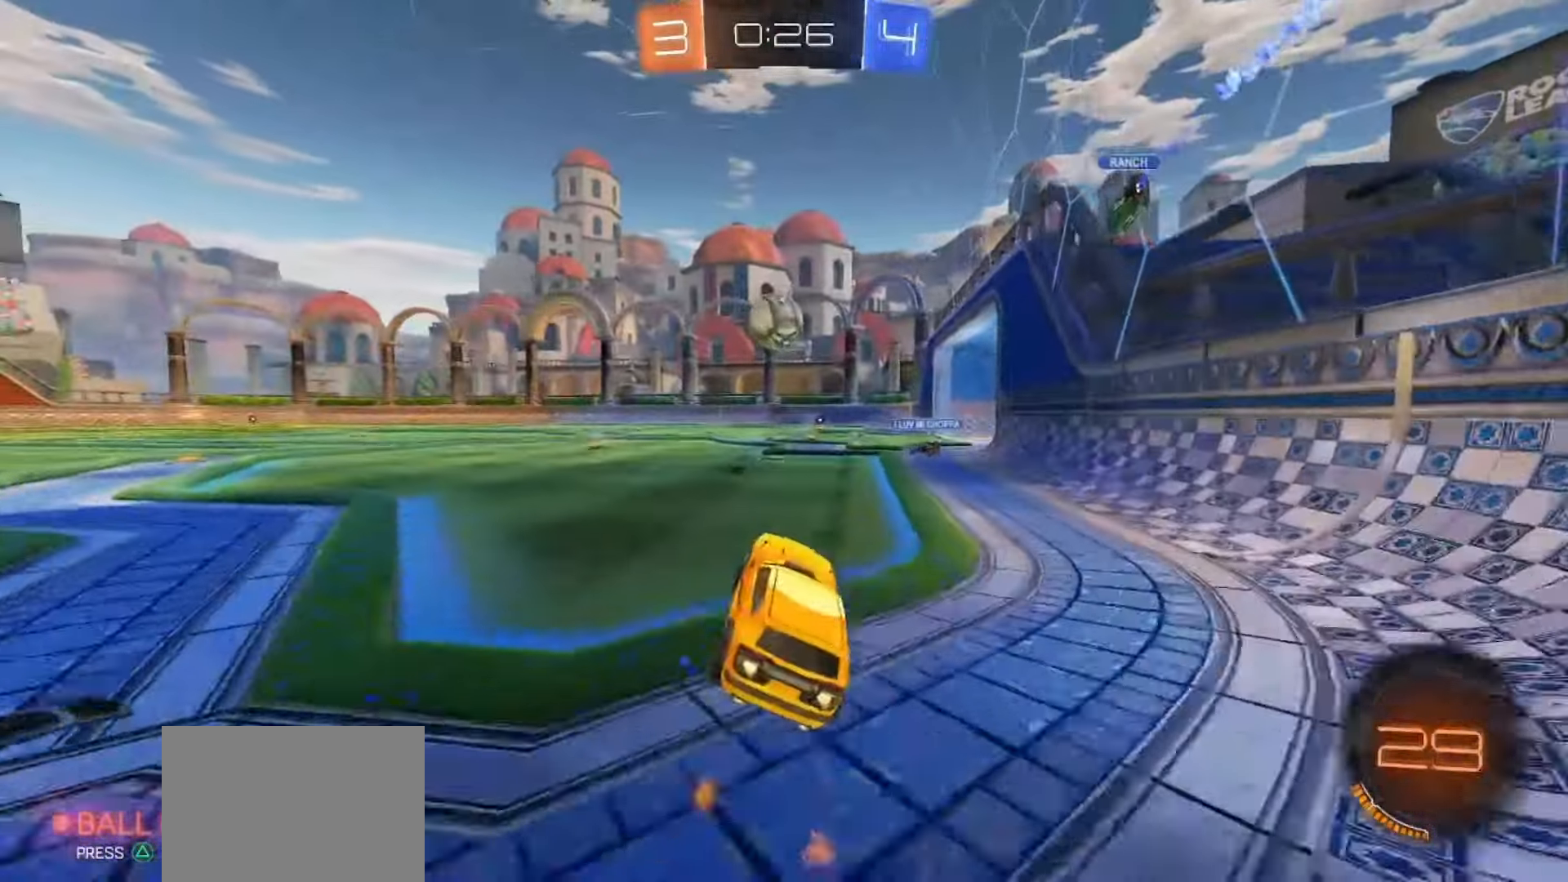
{"dt_ms": 500, "buttons": ["CROSS", "R2"], "left_stick": "up-left", "right_stick": "center", "events": [[300, "left_stick", "up-left"], [367, "CROSS", "down"], [433, "CROSS", "up"], [433, "SQUARE", "up"], [500, "CROSS", "down"]]}
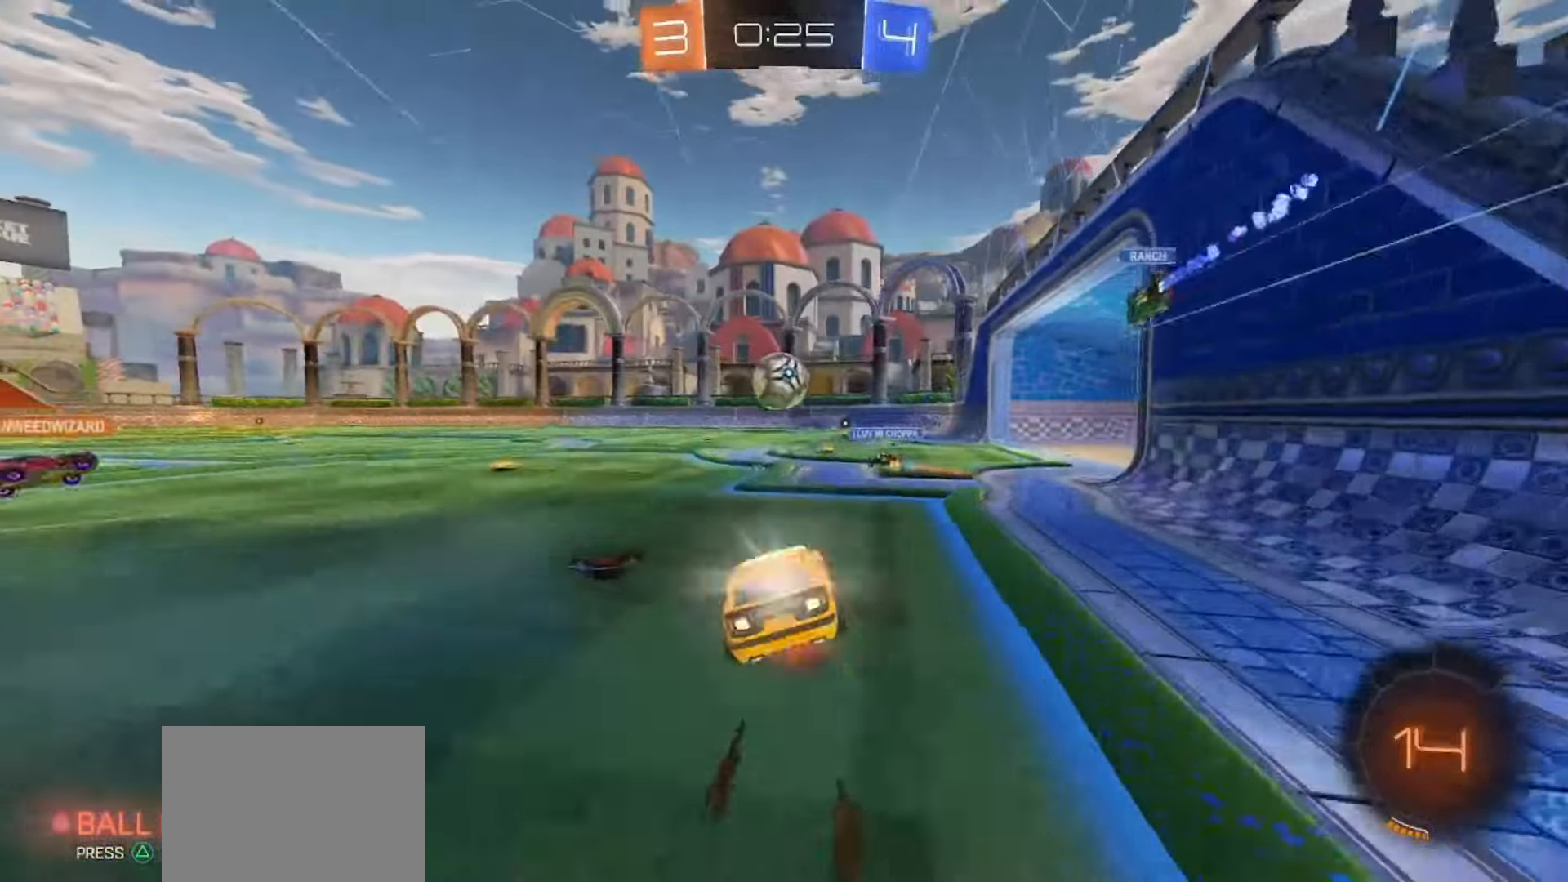
{"dt_ms": 500, "buttons": ["R2"], "left_stick": "down-left", "right_stick": "center", "events": [[17, "SQUARE", "down"], [67, "left_stick", "down"], [133, "CROSS", "up"], [183, "SQUARE", "up"], [200, "R2", "up"], [333, "R2", "down"], [333, "left_stick", "down-left"], [367, "TRIANGLE", "down"], [450, "TRIANGLE", "up"]]}
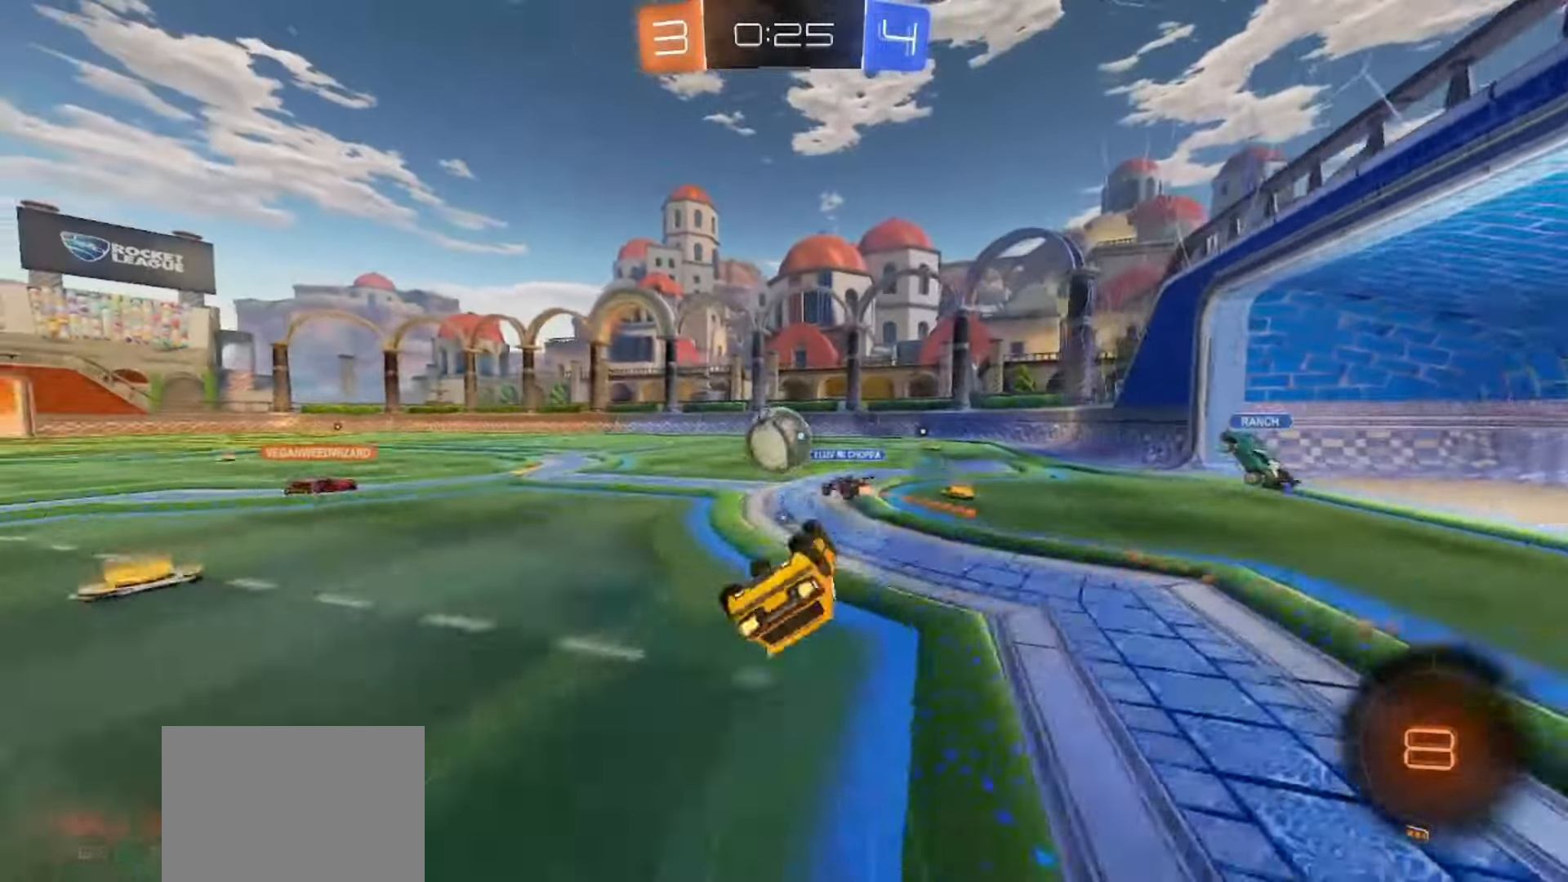
{"dt_ms": 500, "buttons": ["R2"], "left_stick": "center", "right_stick": "center"}
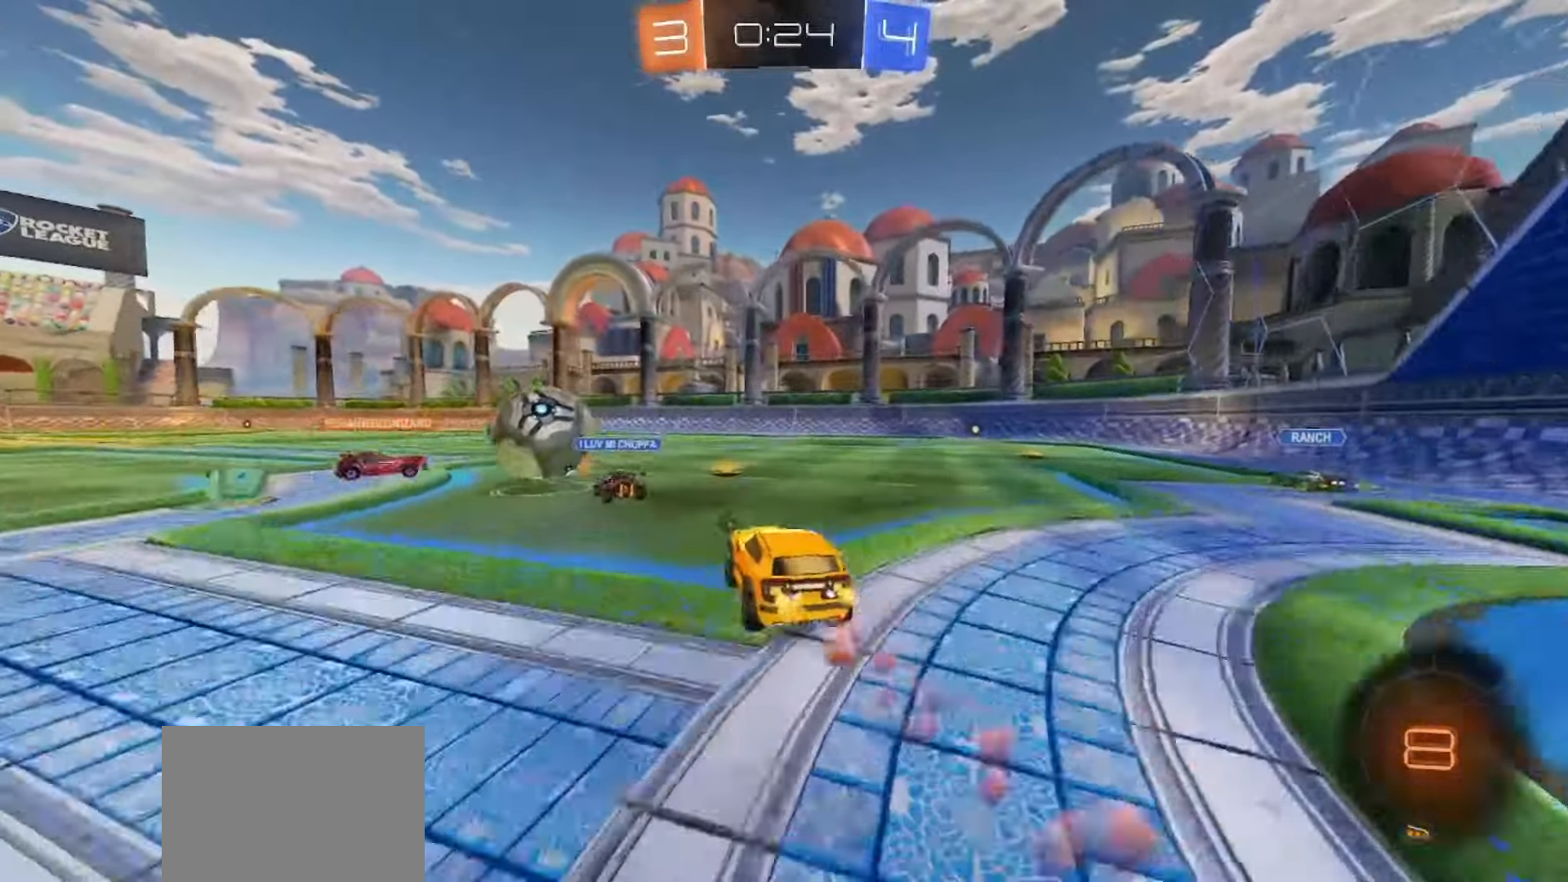
{"dt_ms": 500, "buttons": ["SQUARE", "R2"], "left_stick": "center", "right_stick": "center", "events": [[383, "SQUARE", "down"]]}
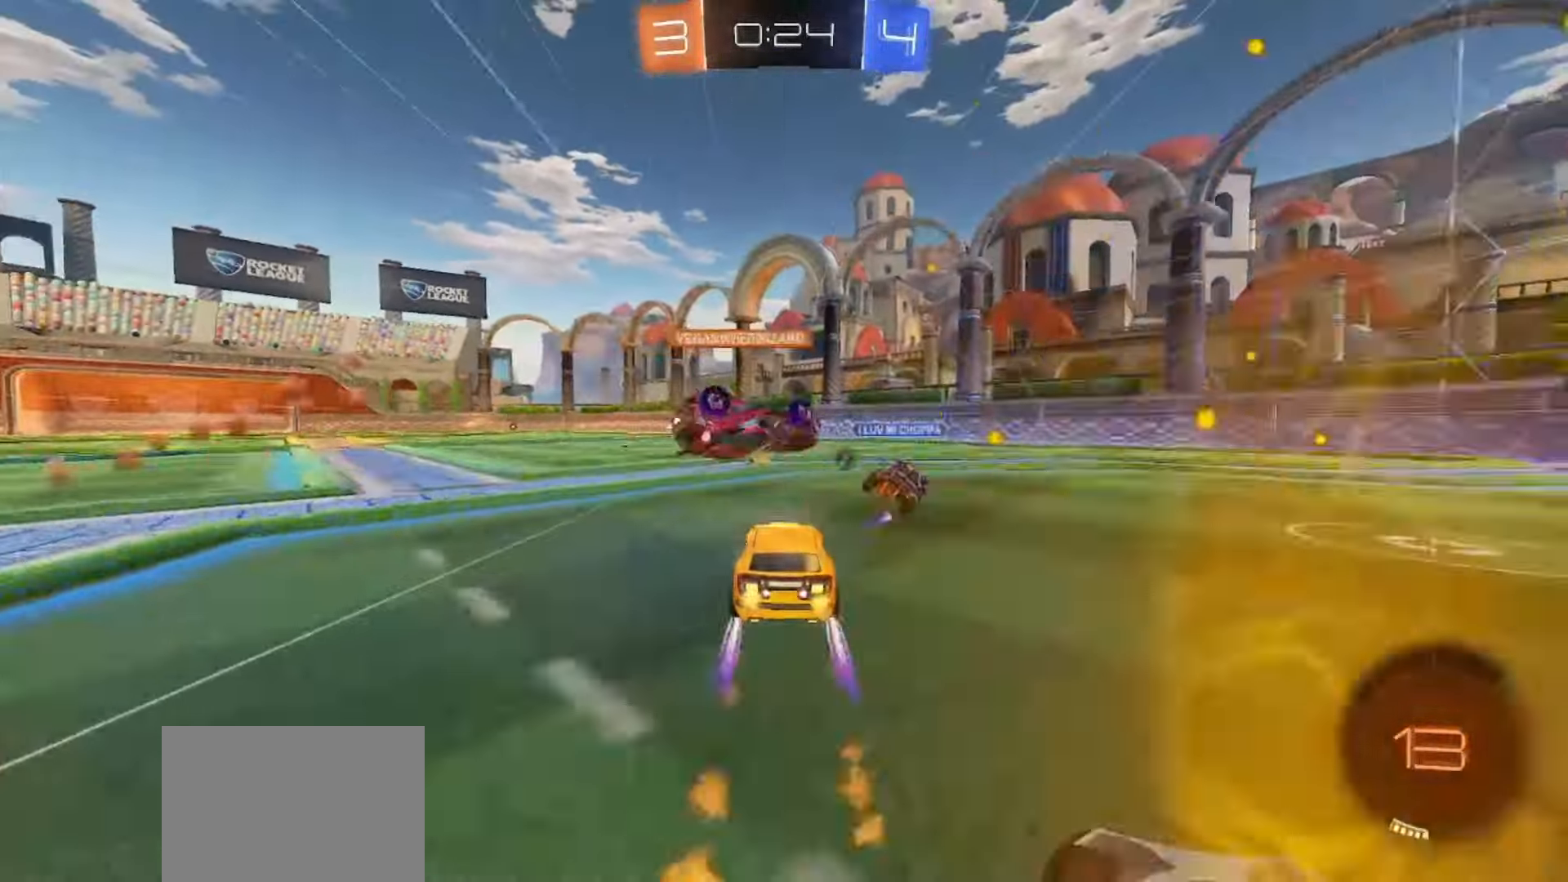
{"dt_ms": 500, "buttons": ["R2"], "left_stick": "center", "right_stick": "center", "events": [[100, "SQUARE", "up"], [233, "left_stick", "left"], [333, "left_stick", "center"]]}
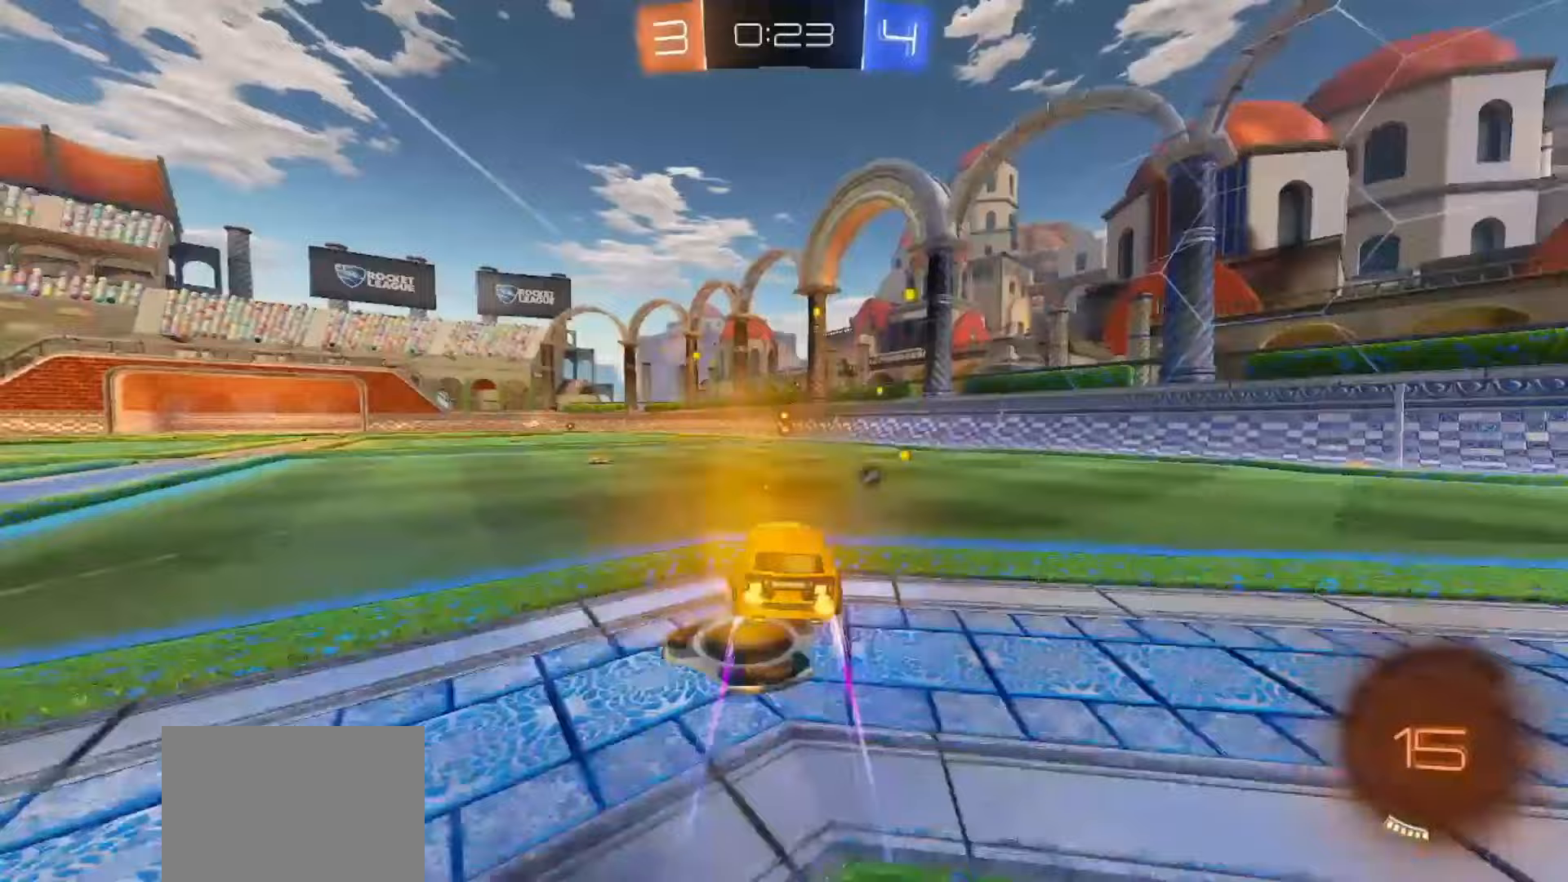
{"dt_ms": 500, "buttons": ["R2"], "left_stick": "center", "right_stick": "center", "events": []}
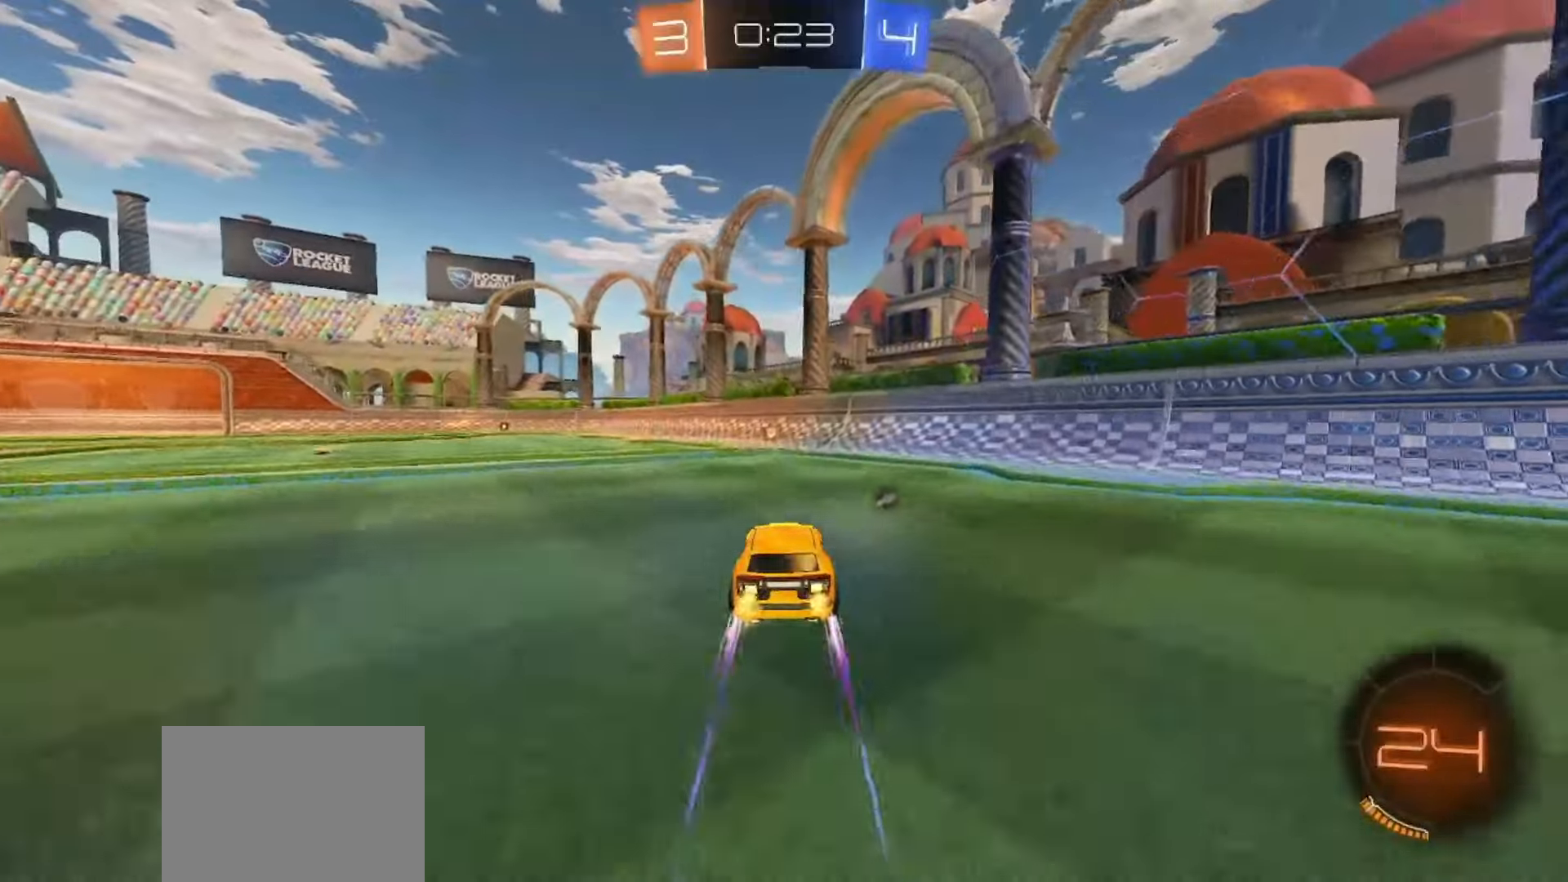
{"dt_ms": 500, "buttons": ["R2"], "left_stick": "left", "right_stick": "center", "events": [[217, "TRIANGLE", "down"], [300, "TRIANGLE", "up"], [467, "left_stick", "left"]]}